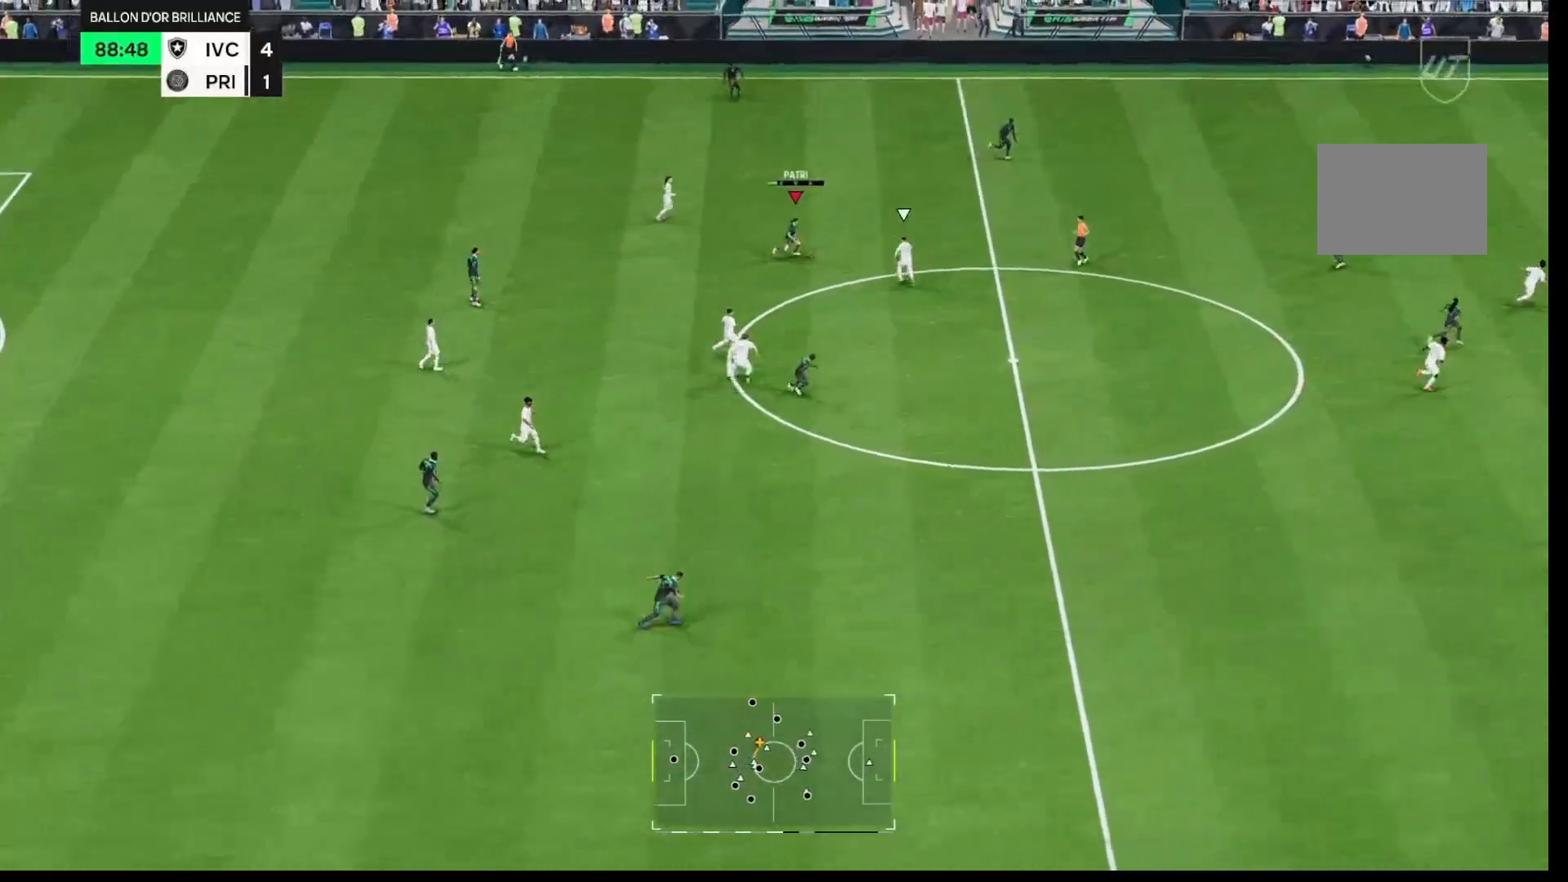
Gameplay with a controller (Xbox layout); each line is a JSON object with the inputs held at the frame after it. "events" lists button and stick changes between this image and that frame as [ms after this image, input, new state], when the widget could be followed in between. Not read: L3 R3.
{"buttons": [], "left_stick": "up-right", "right_stick": "center", "events": []}
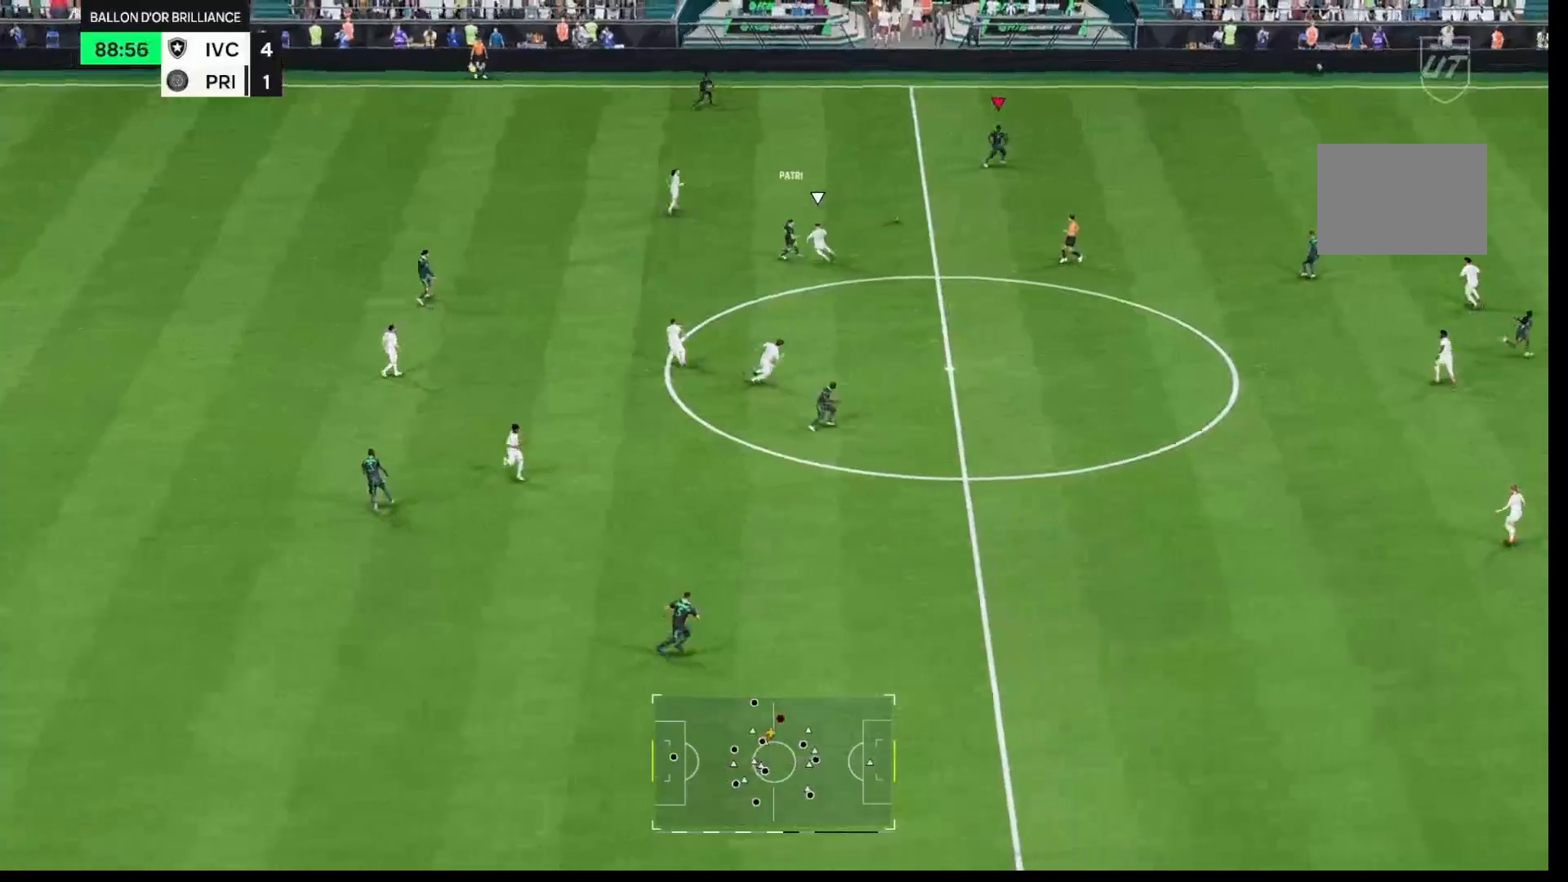
{"buttons": [], "left_stick": "right", "right_stick": "center", "events": [[50, "left_stick", "right"]]}
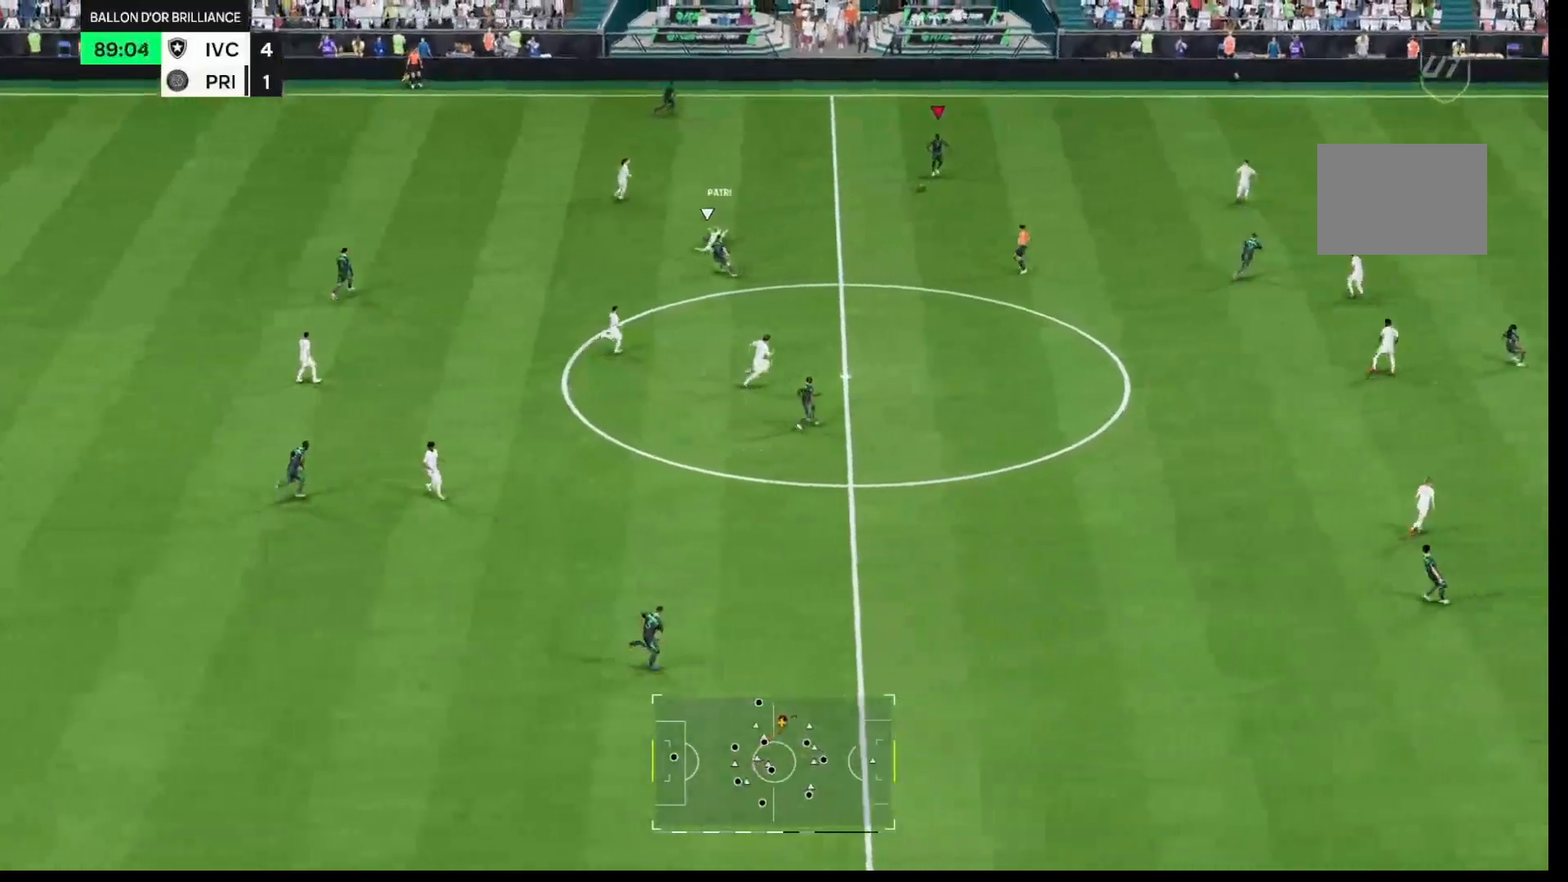
{"buttons": [], "left_stick": "down-right", "right_stick": "center", "events": [[467, "left_stick", "down-right"]]}
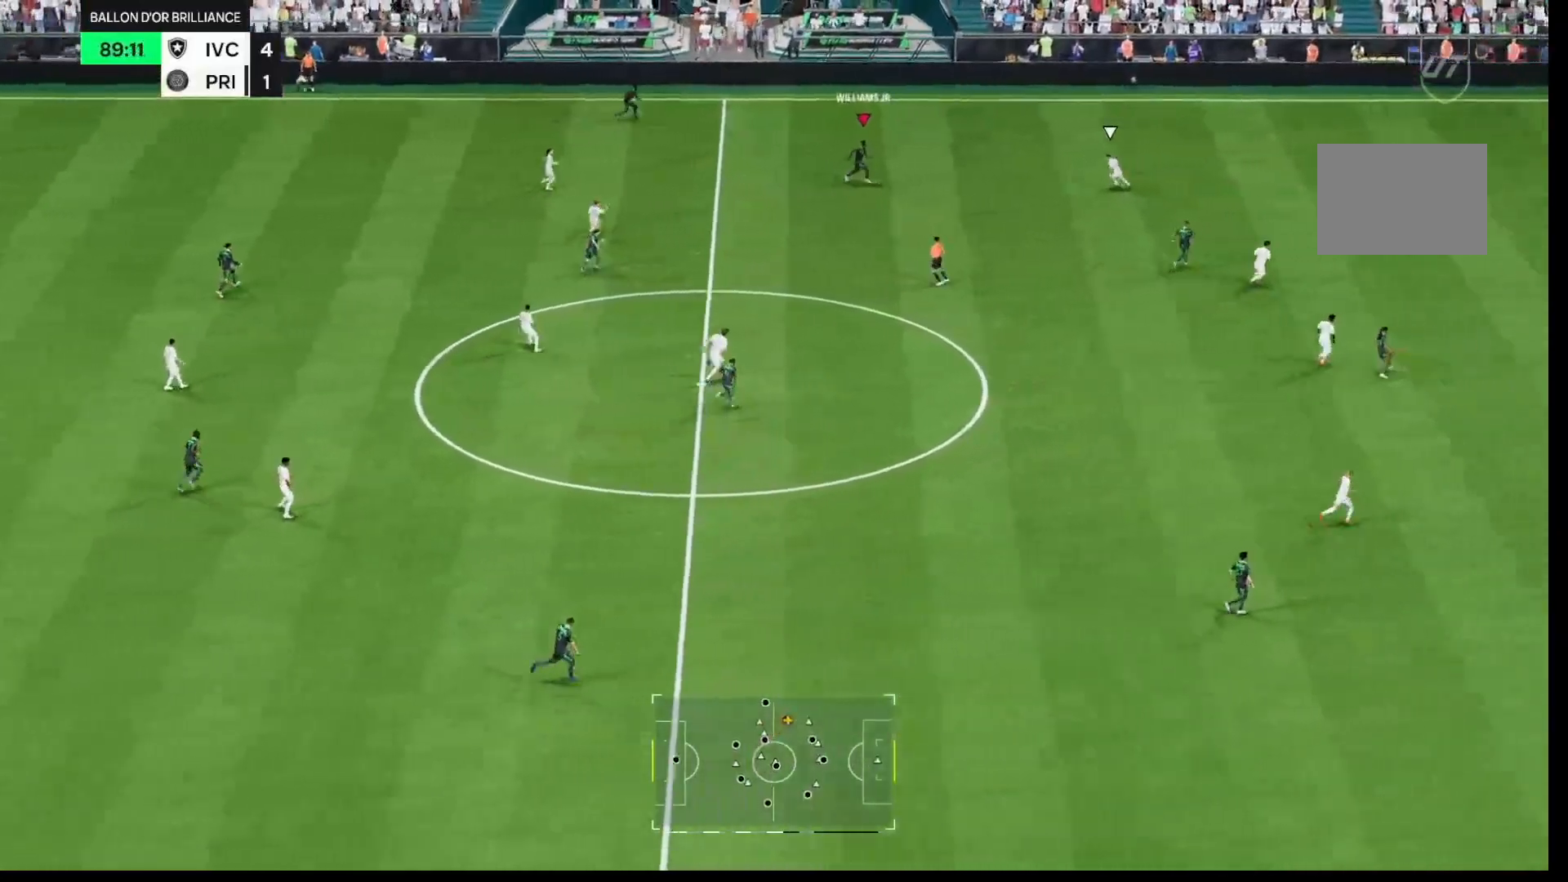
{"buttons": ["L1"], "left_stick": "down-right", "right_stick": "center", "events": [[433, "L1", "down"]]}
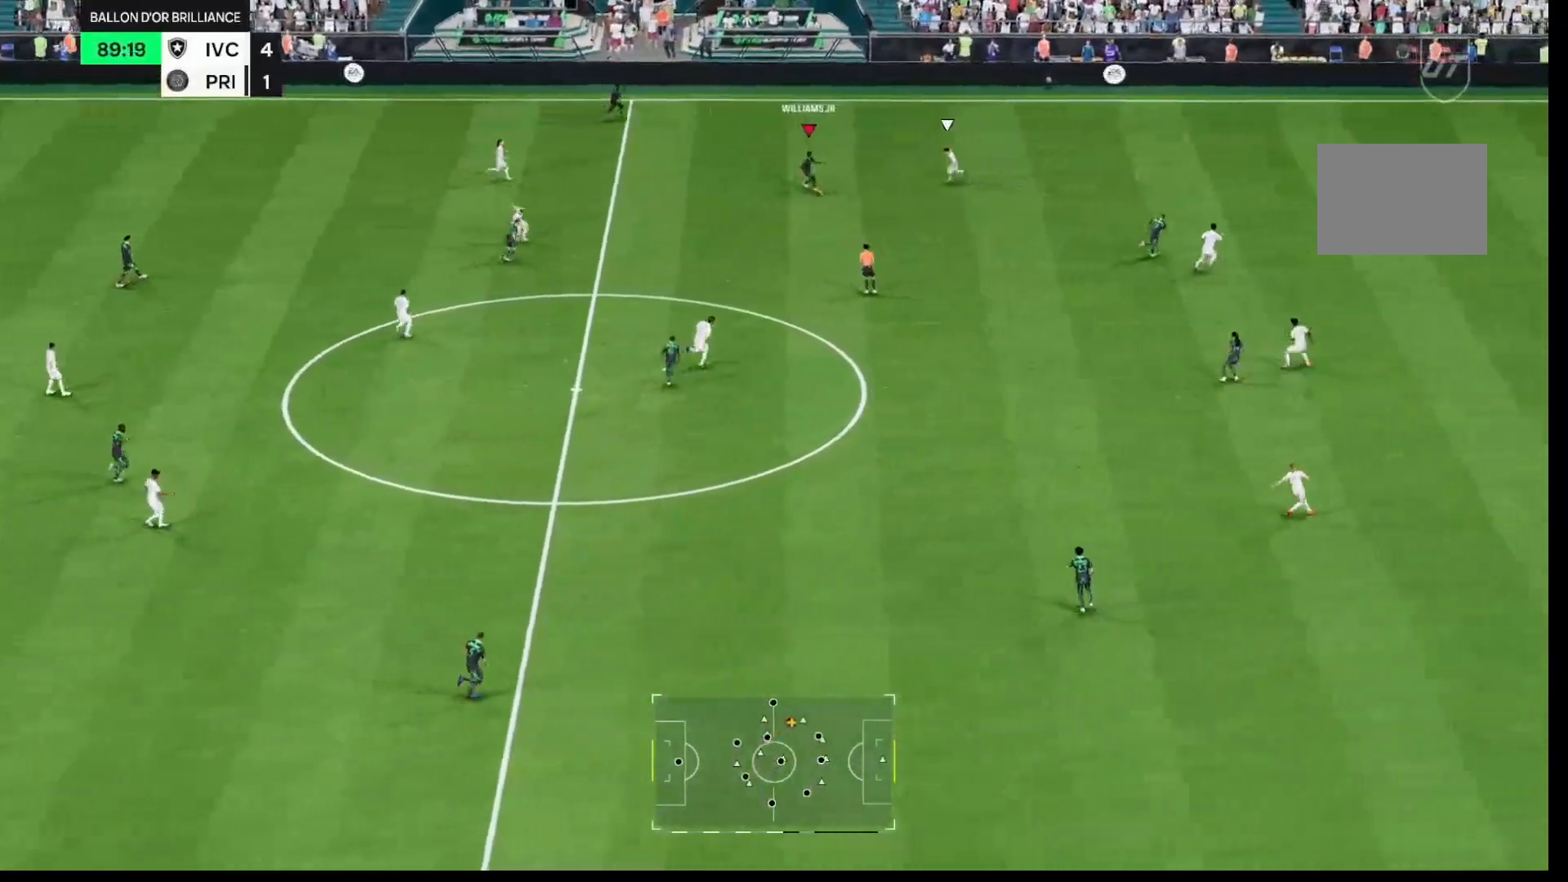
{"buttons": ["R1"], "left_stick": "down-right", "right_stick": "center", "events": [[67, "L1", "up"], [500, "R1", "down"]]}
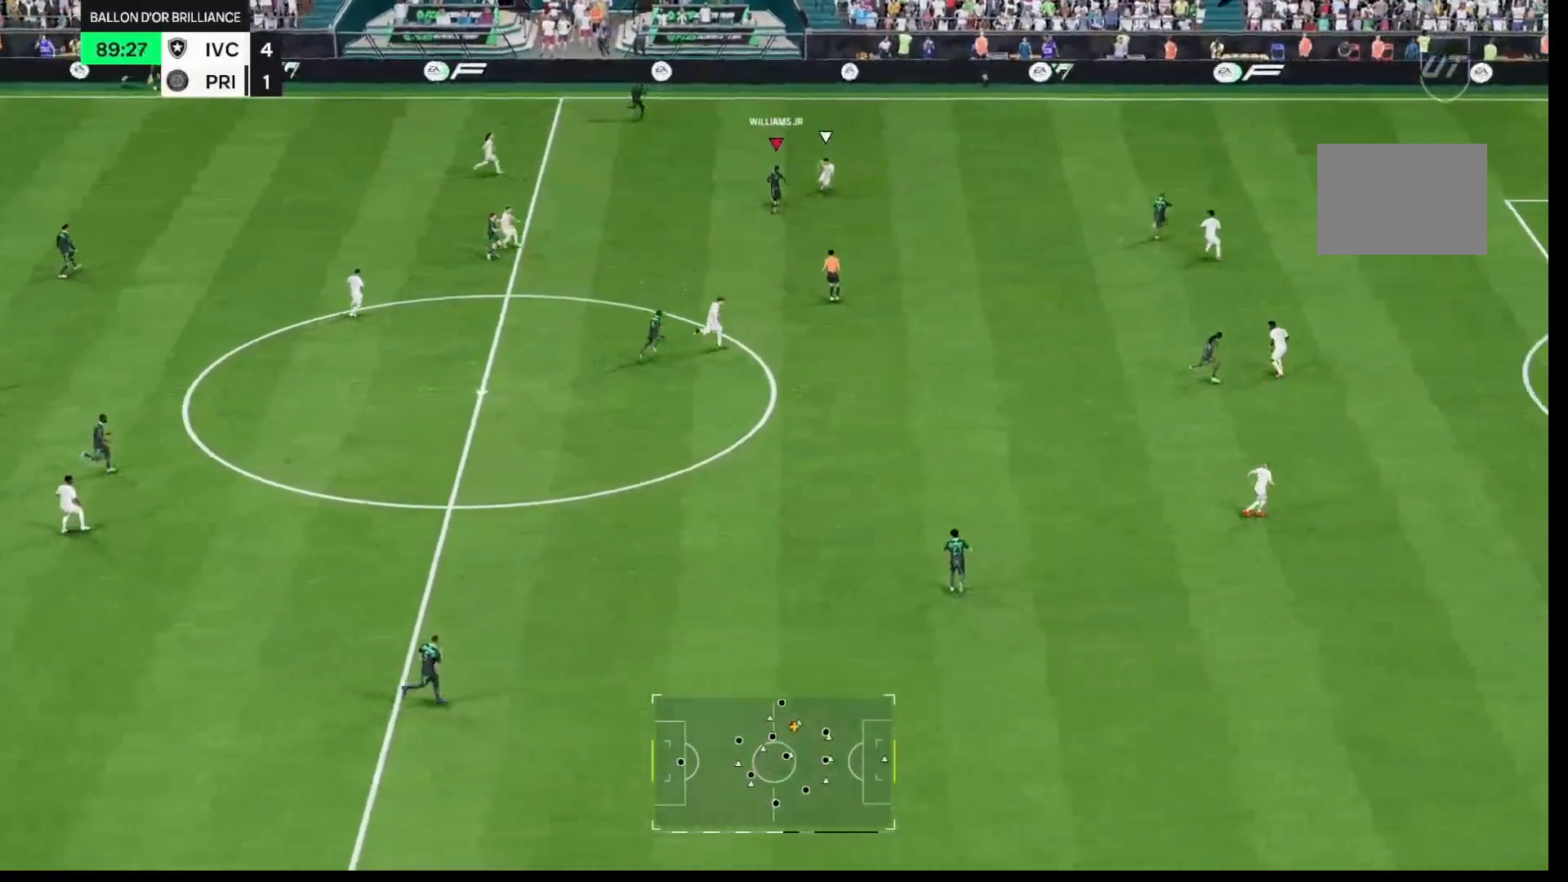
{"buttons": [], "left_stick": "down-right", "right_stick": "center", "events": [[433, "R1", "up"]]}
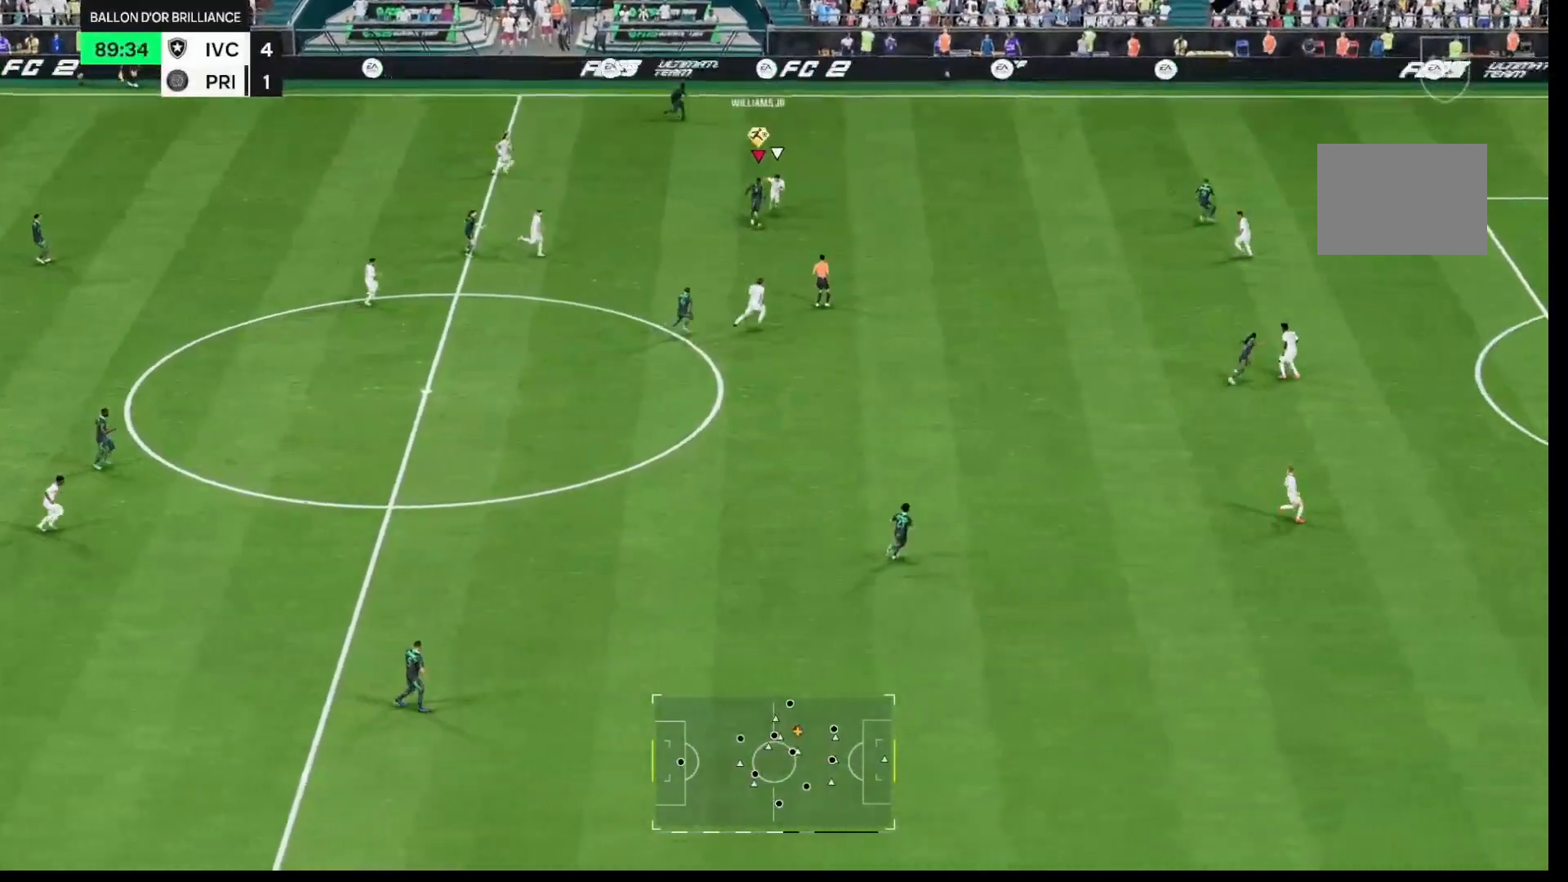
{"buttons": [], "left_stick": "right", "right_stick": "center", "events": [[150, "A", "down"], [200, "left_stick", "right"], [233, "A", "up"]]}
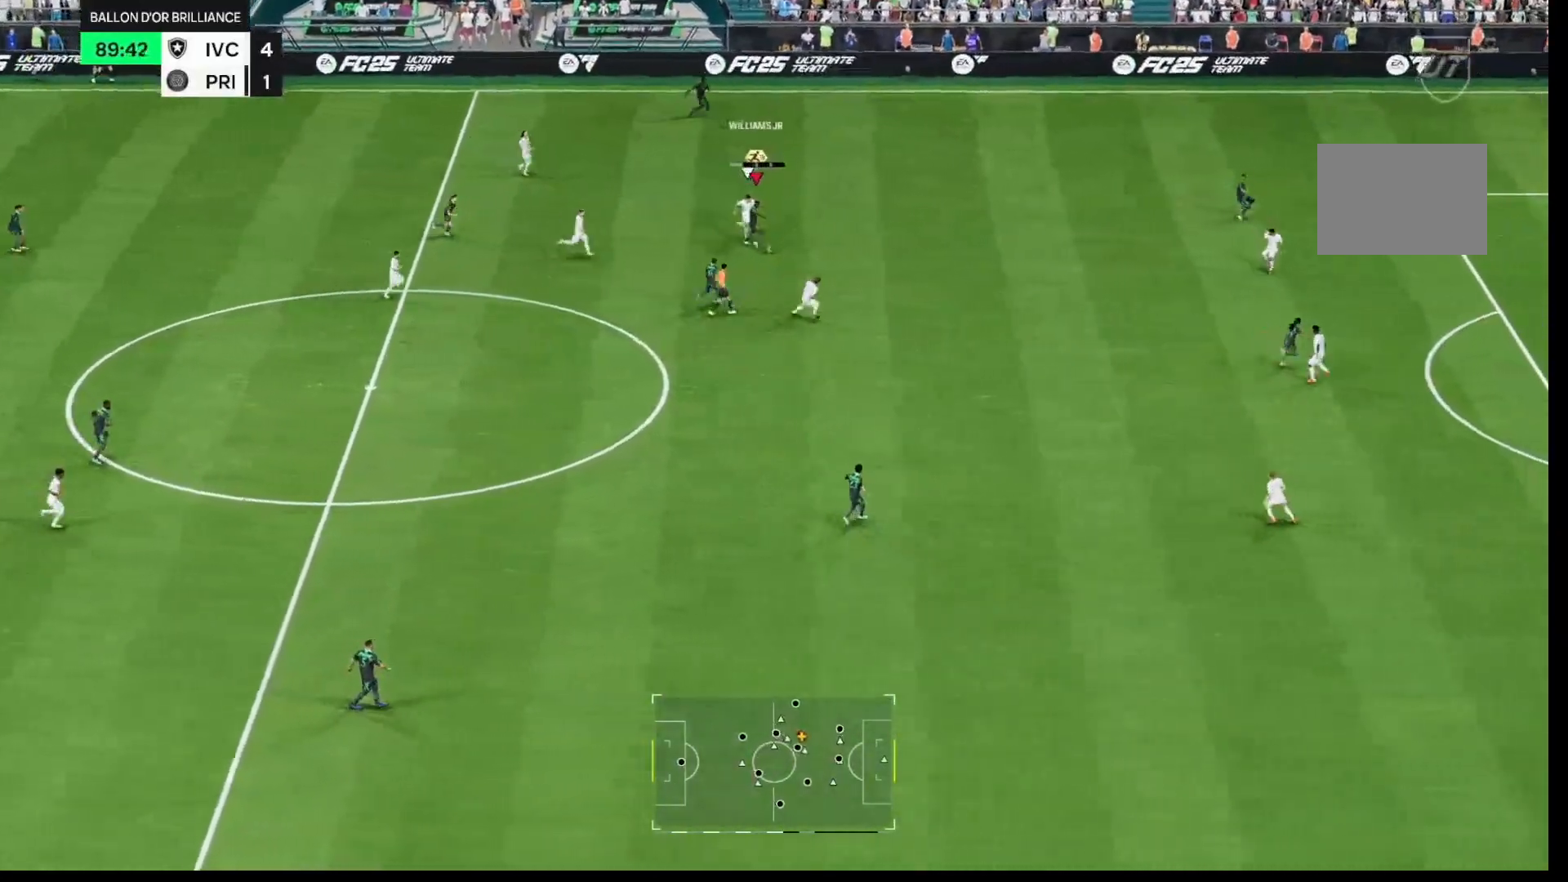
{"buttons": [], "left_stick": "right", "right_stick": "center", "events": []}
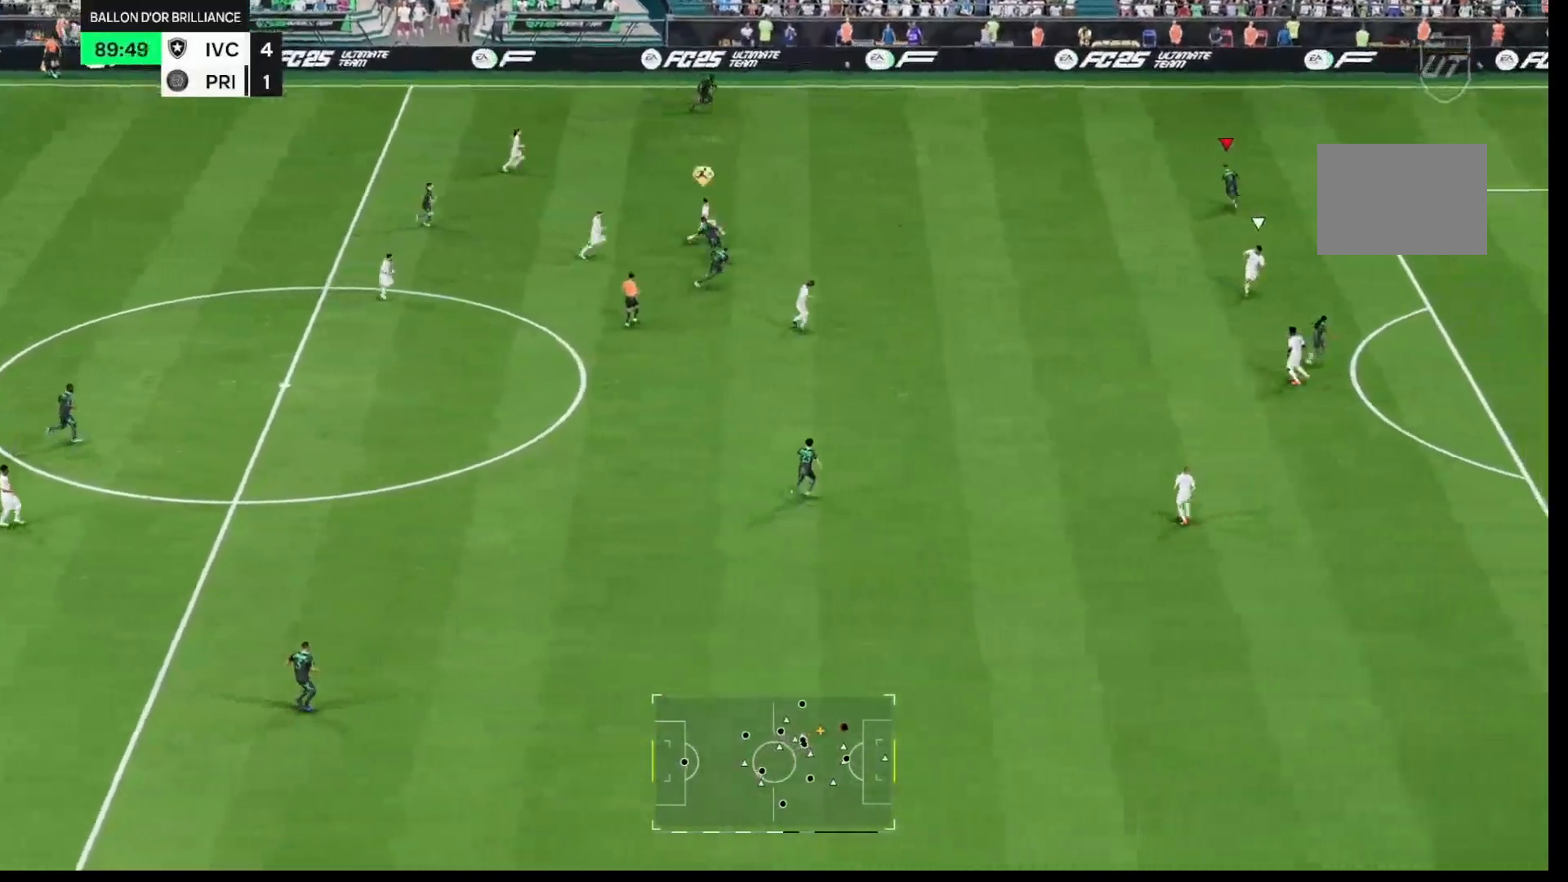
{"buttons": [], "left_stick": "right", "right_stick": "center", "events": [[300, "left_stick", "center"], [467, "left_stick", "right"]]}
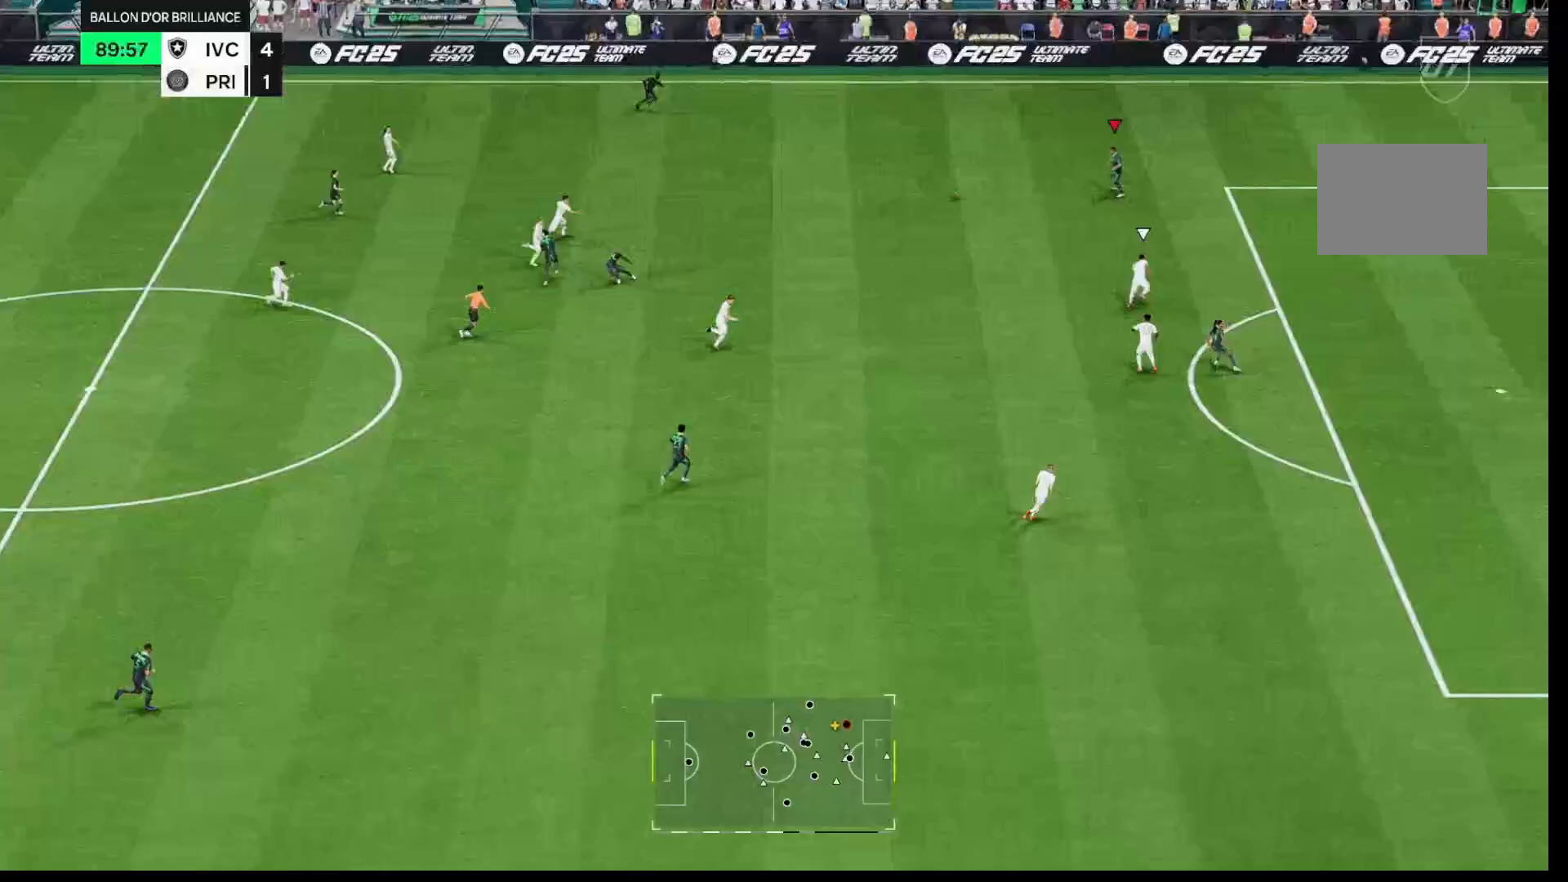
{"buttons": [], "left_stick": "down-right", "right_stick": "center", "events": [[500, "left_stick", "down-right"]]}
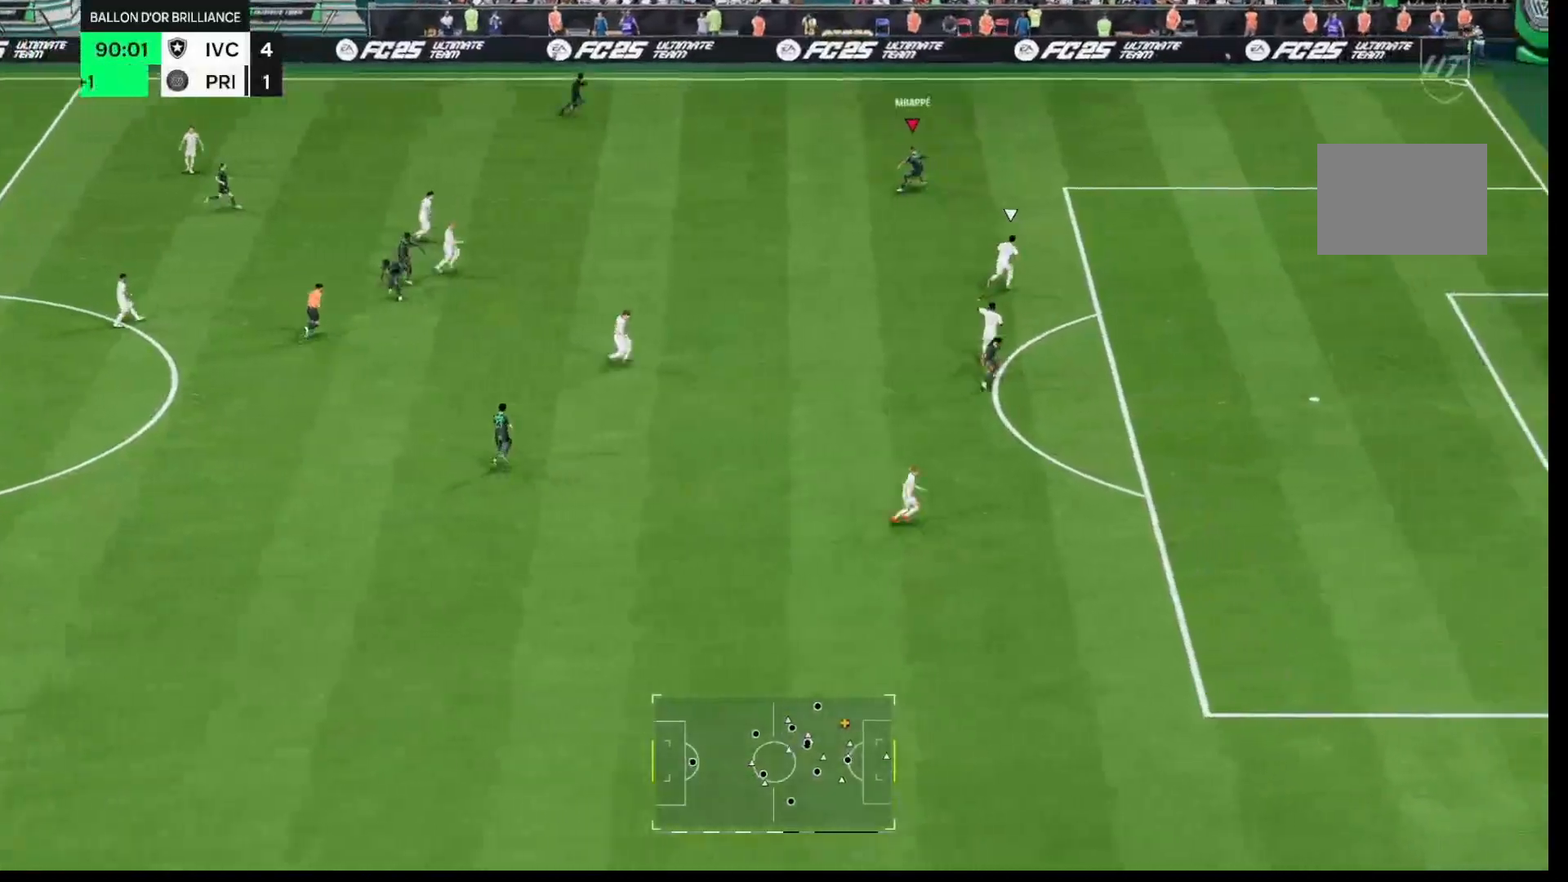
{"buttons": [], "left_stick": "down", "right_stick": "down", "events": [[100, "left_stick", "down"], [150, "right_stick", "down-right"], [467, "right_stick", "down"]]}
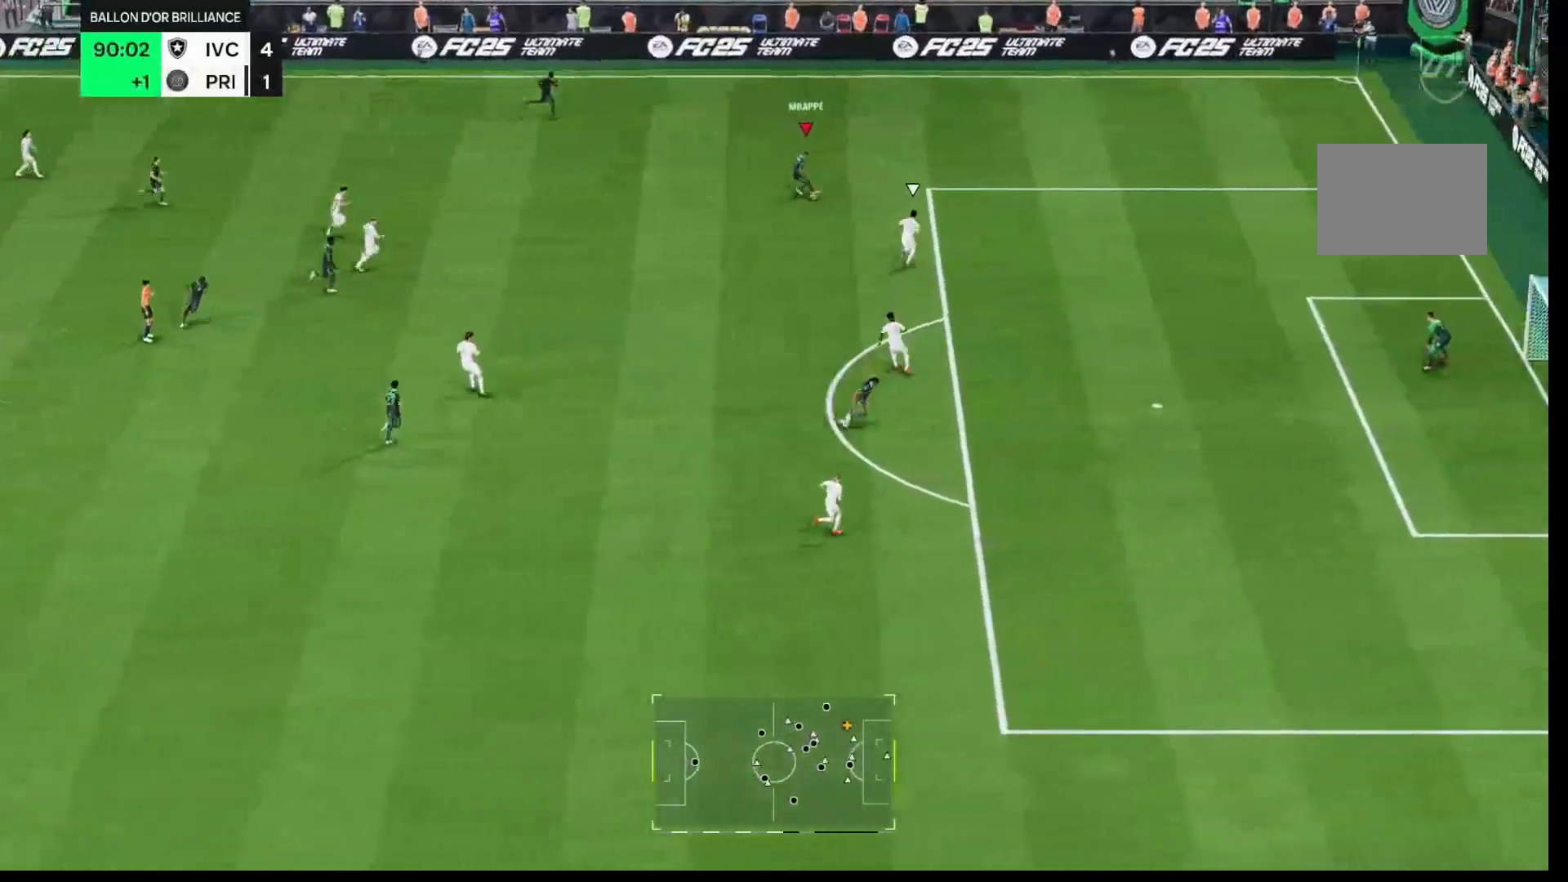
{"buttons": [], "left_stick": "down", "right_stick": "down", "events": []}
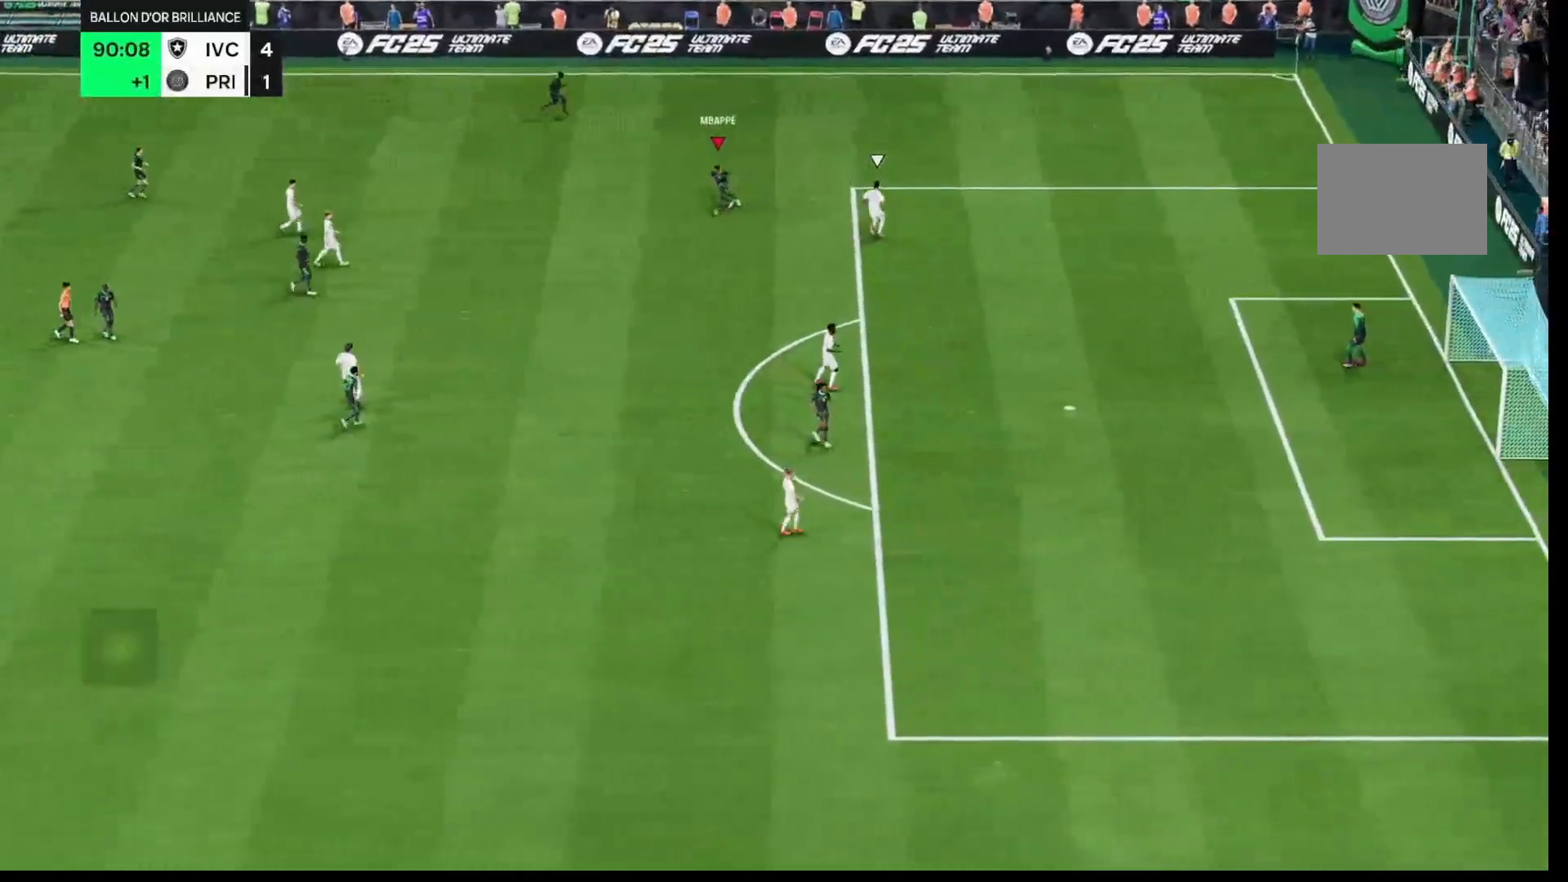
{"buttons": [], "left_stick": "down-right", "right_stick": "center", "events": [[133, "right_stick", "center"], [467, "left_stick", "down-right"]]}
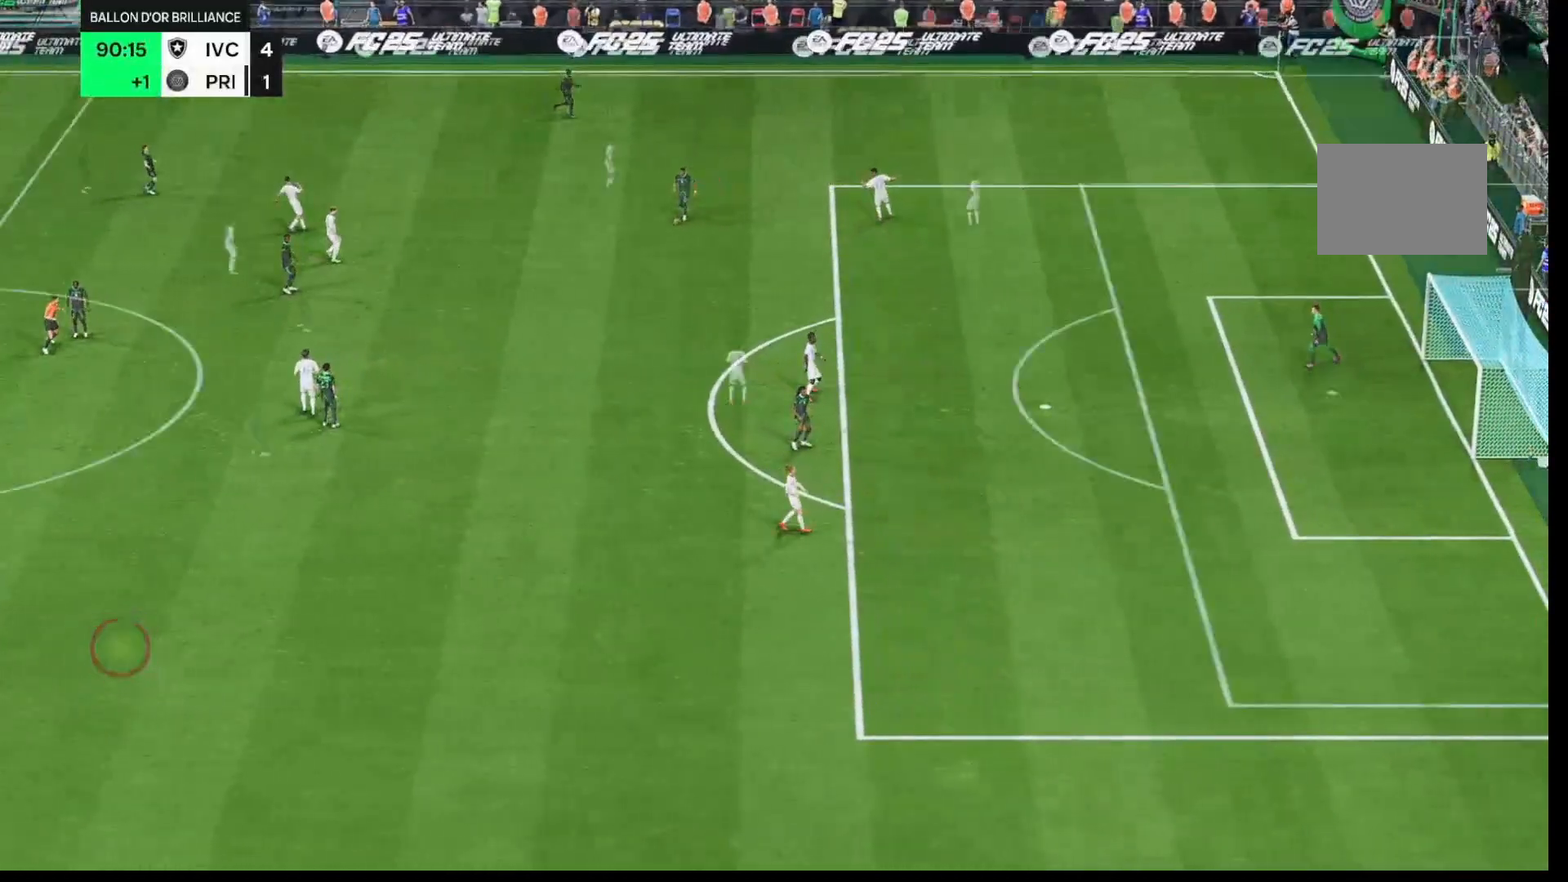
{"buttons": [], "left_stick": "center", "right_stick": "center", "events": [[133, "R2", "down"], [417, "left_stick", "center"], [450, "R2", "up"]]}
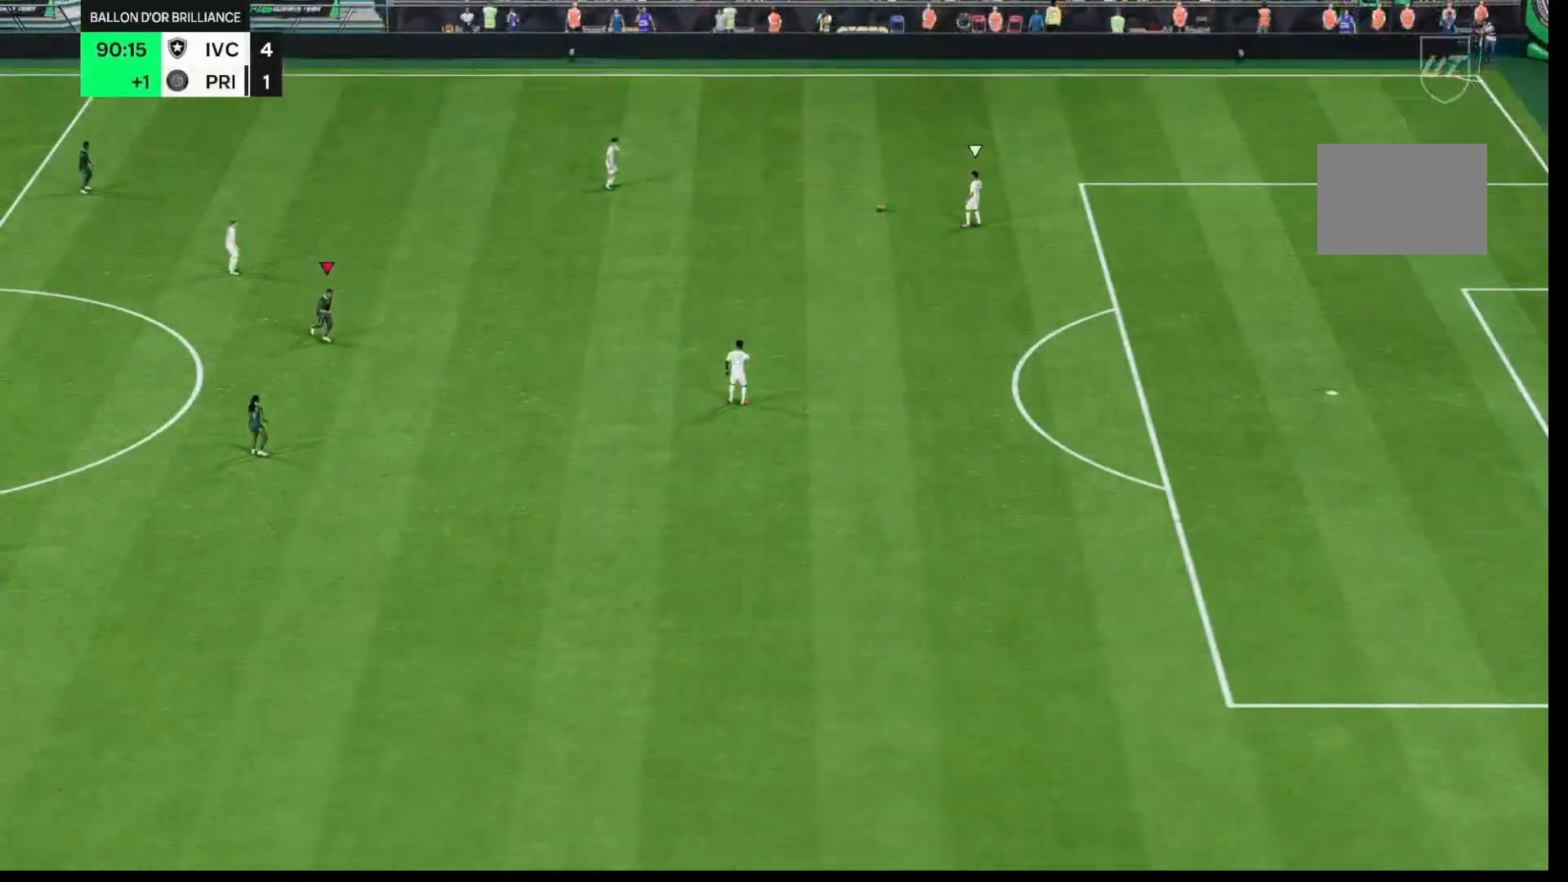
{"buttons": ["R1"], "left_stick": "up-right", "right_stick": "center", "events": [[133, "left_stick", "right"], [283, "R1", "down"], [500, "left_stick", "up-right"]]}
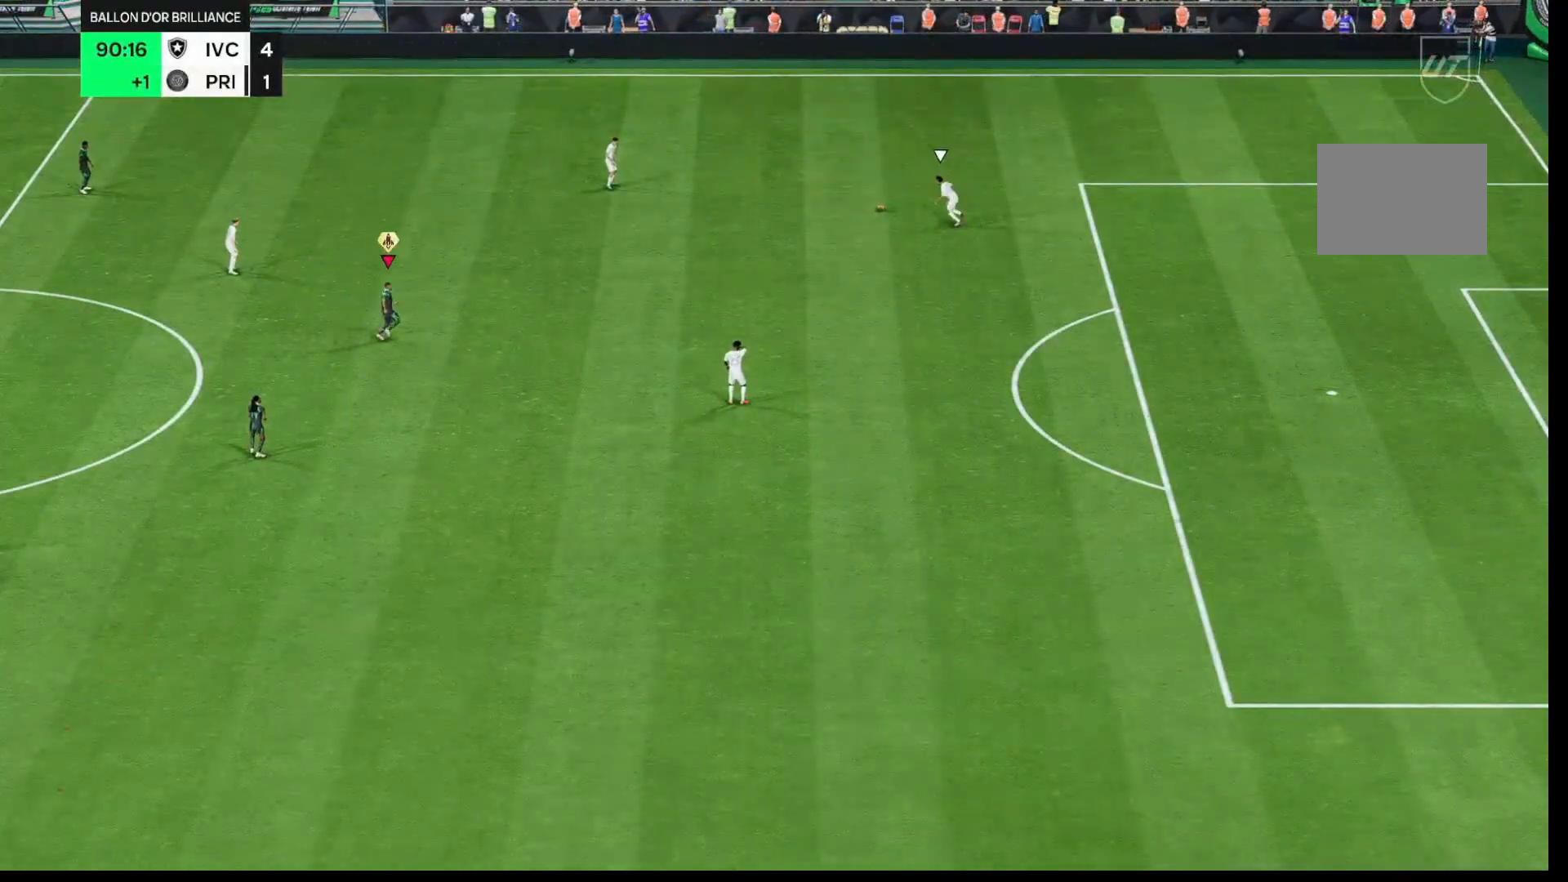
{"buttons": ["R1"], "left_stick": "up-right", "right_stick": "center", "events": []}
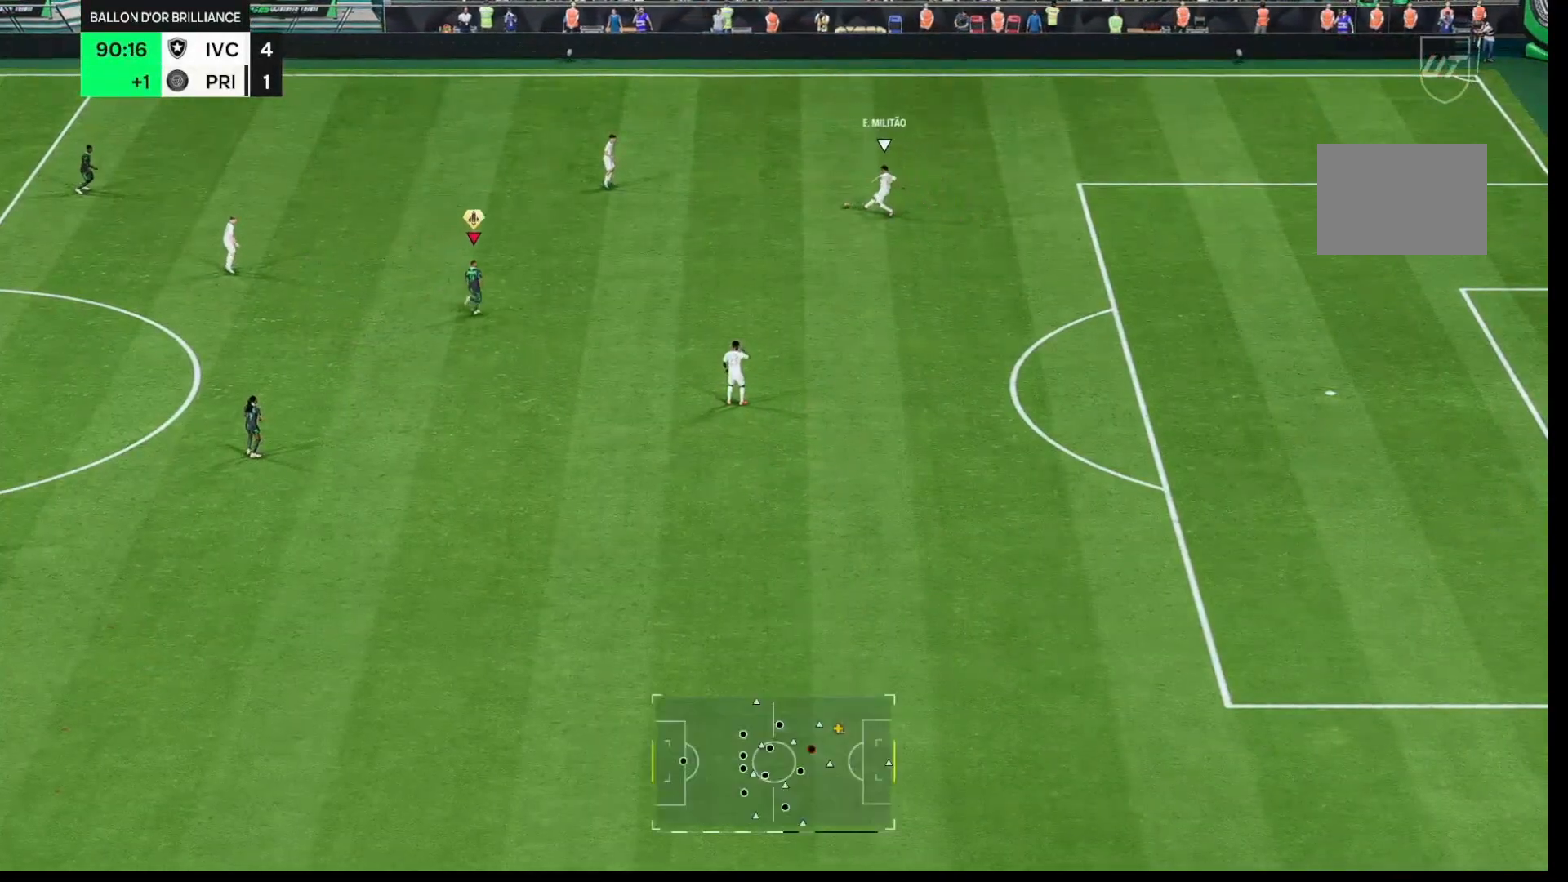
{"buttons": ["R1"], "left_stick": "up", "right_stick": "center", "events": [[333, "left_stick", "up"]]}
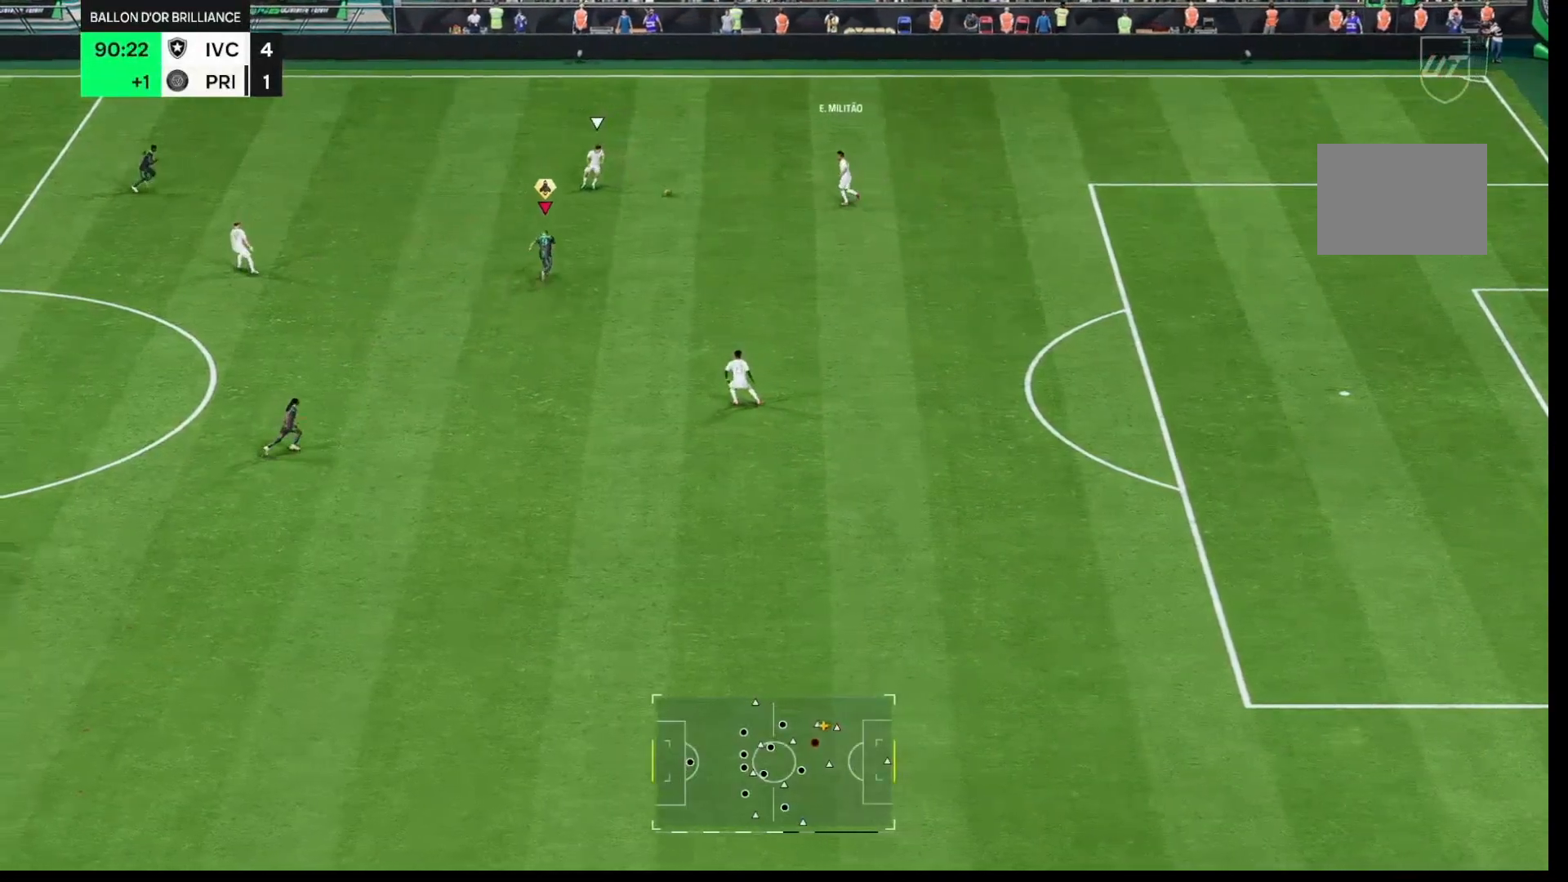
{"buttons": ["L1"], "left_stick": "down-left", "right_stick": "center", "events": [[17, "left_stick", "up-left"], [217, "R1", "up"], [283, "left_stick", "left"], [433, "left_stick", "down-left"], [500, "L1", "down"]]}
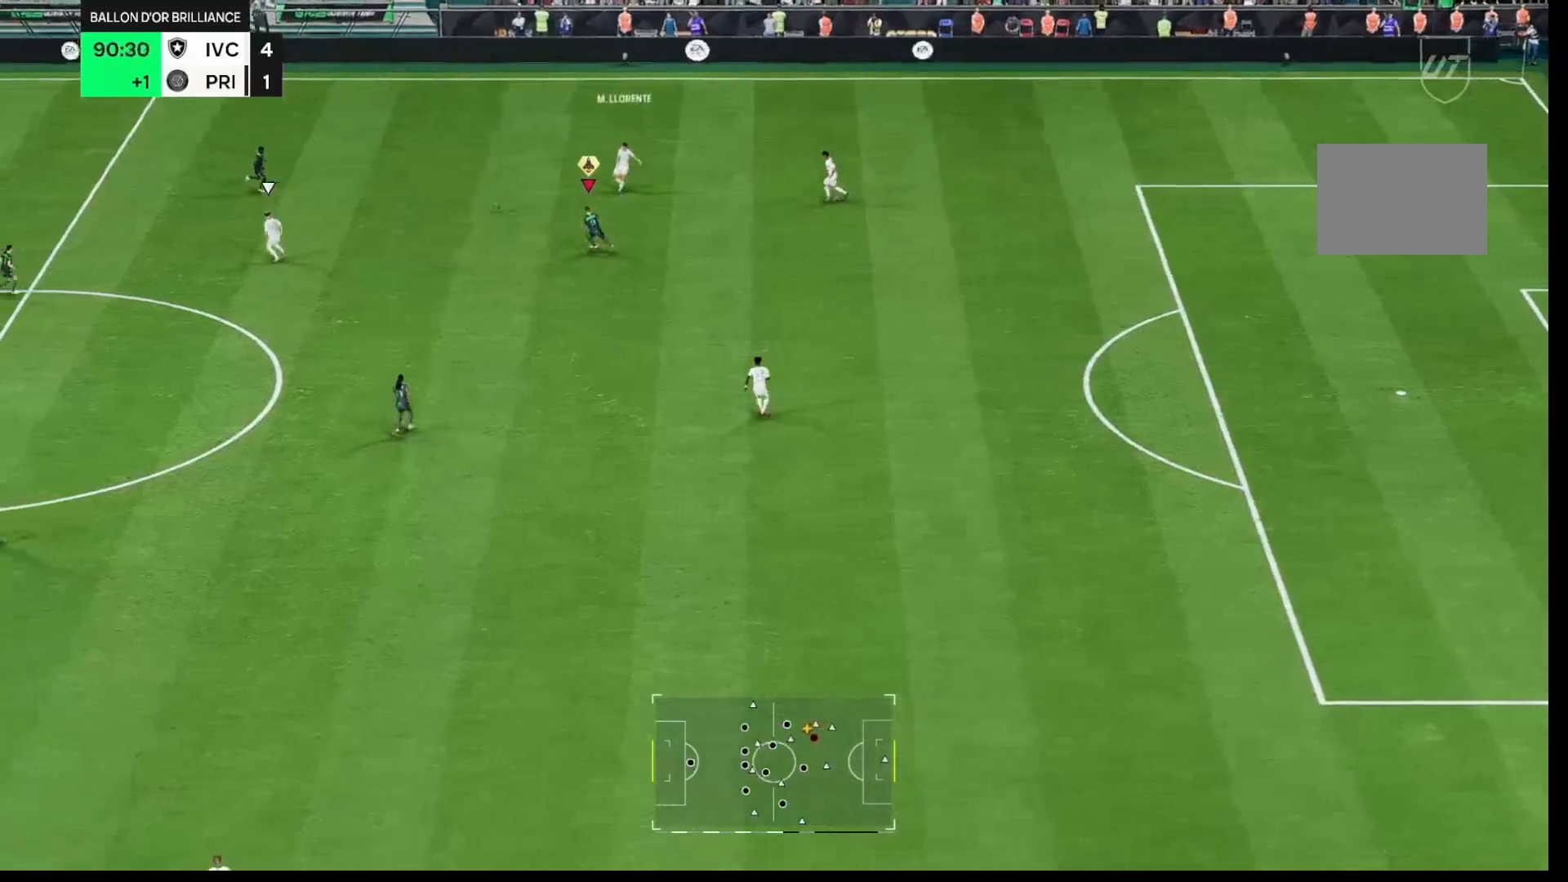
{"buttons": [], "left_stick": "down-right", "right_stick": "center", "events": [[167, "L1", "up"], [167, "left_stick", "down"], [267, "R1", "down"], [450, "R1", "up"], [500, "left_stick", "down-right"]]}
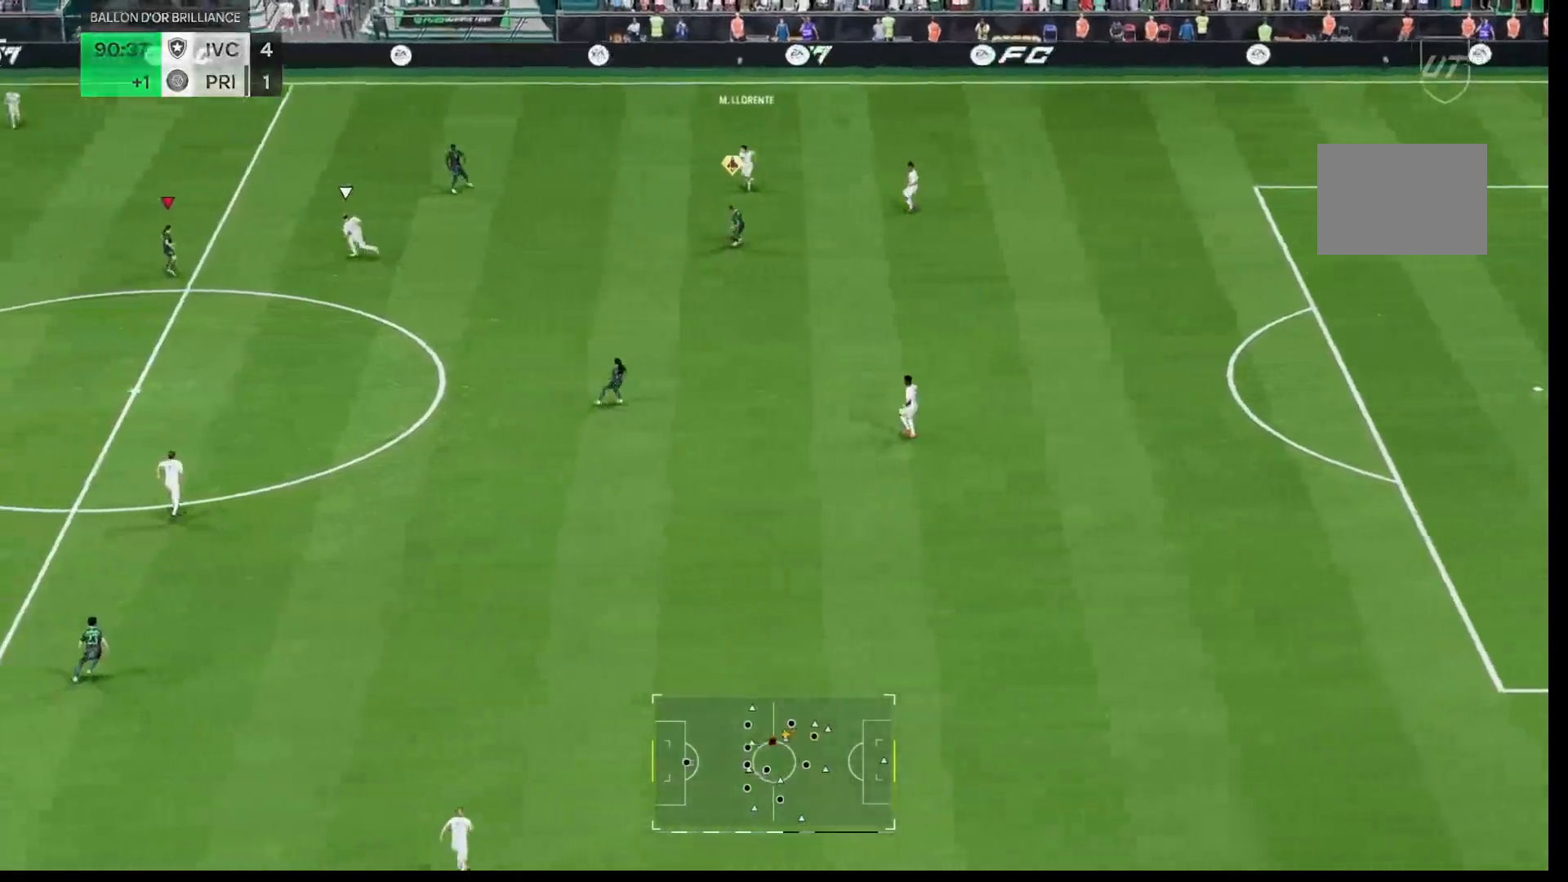
{"buttons": ["L2", "R1"], "left_stick": "up-right", "right_stick": "center", "events": [[300, "R1", "down"], [317, "left_stick", "up-right"], [417, "L2", "down"]]}
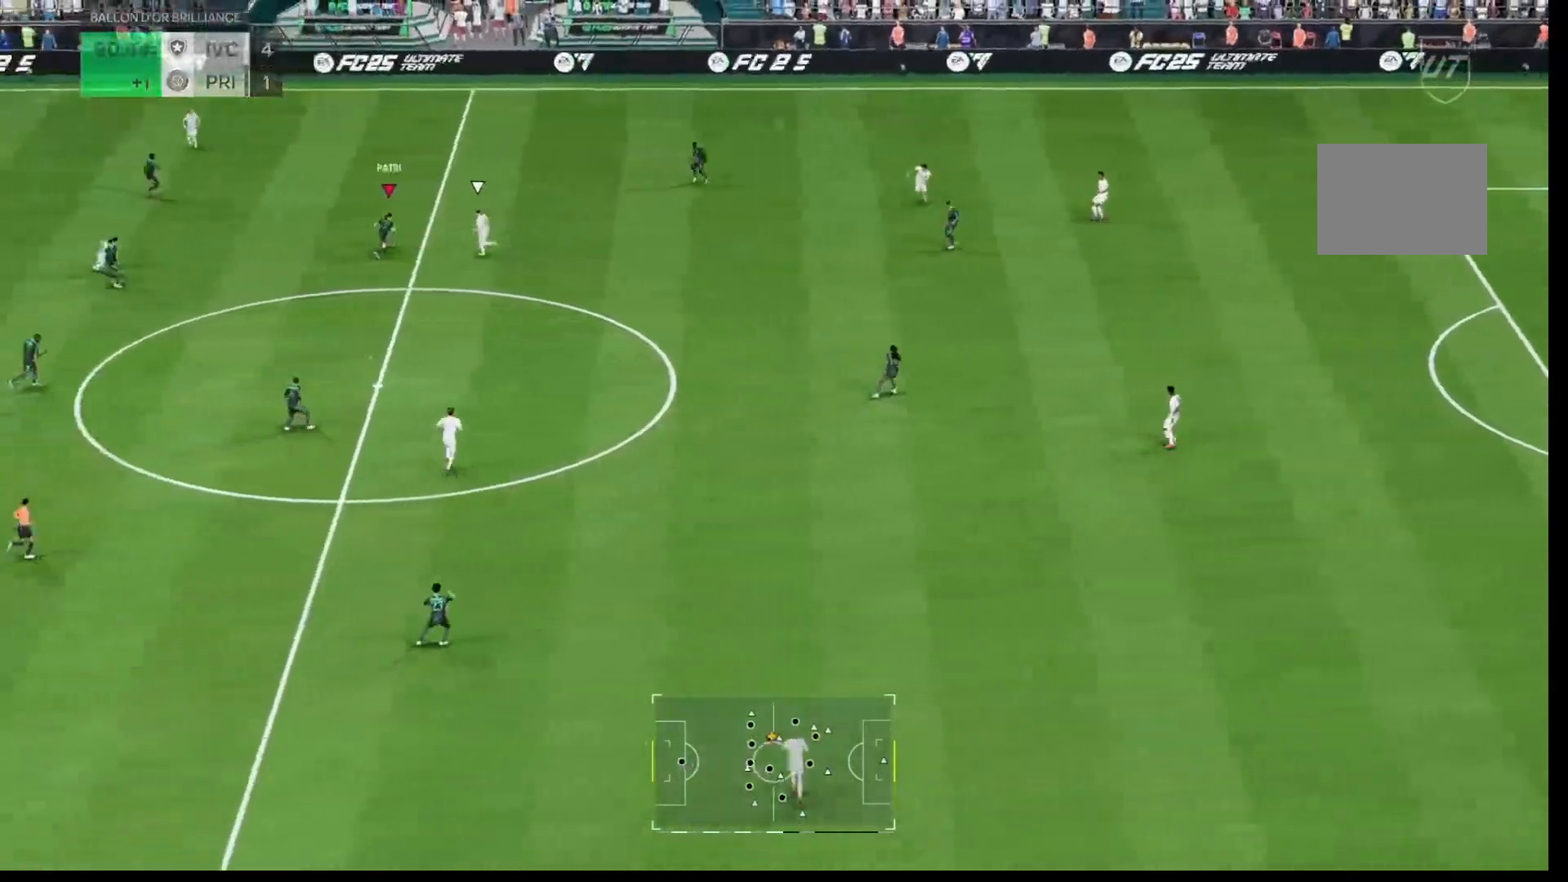
{"buttons": [], "left_stick": "up", "right_stick": "center", "events": [[83, "R1", "up"], [150, "left_stick", "up"], [183, "L2", "up"]]}
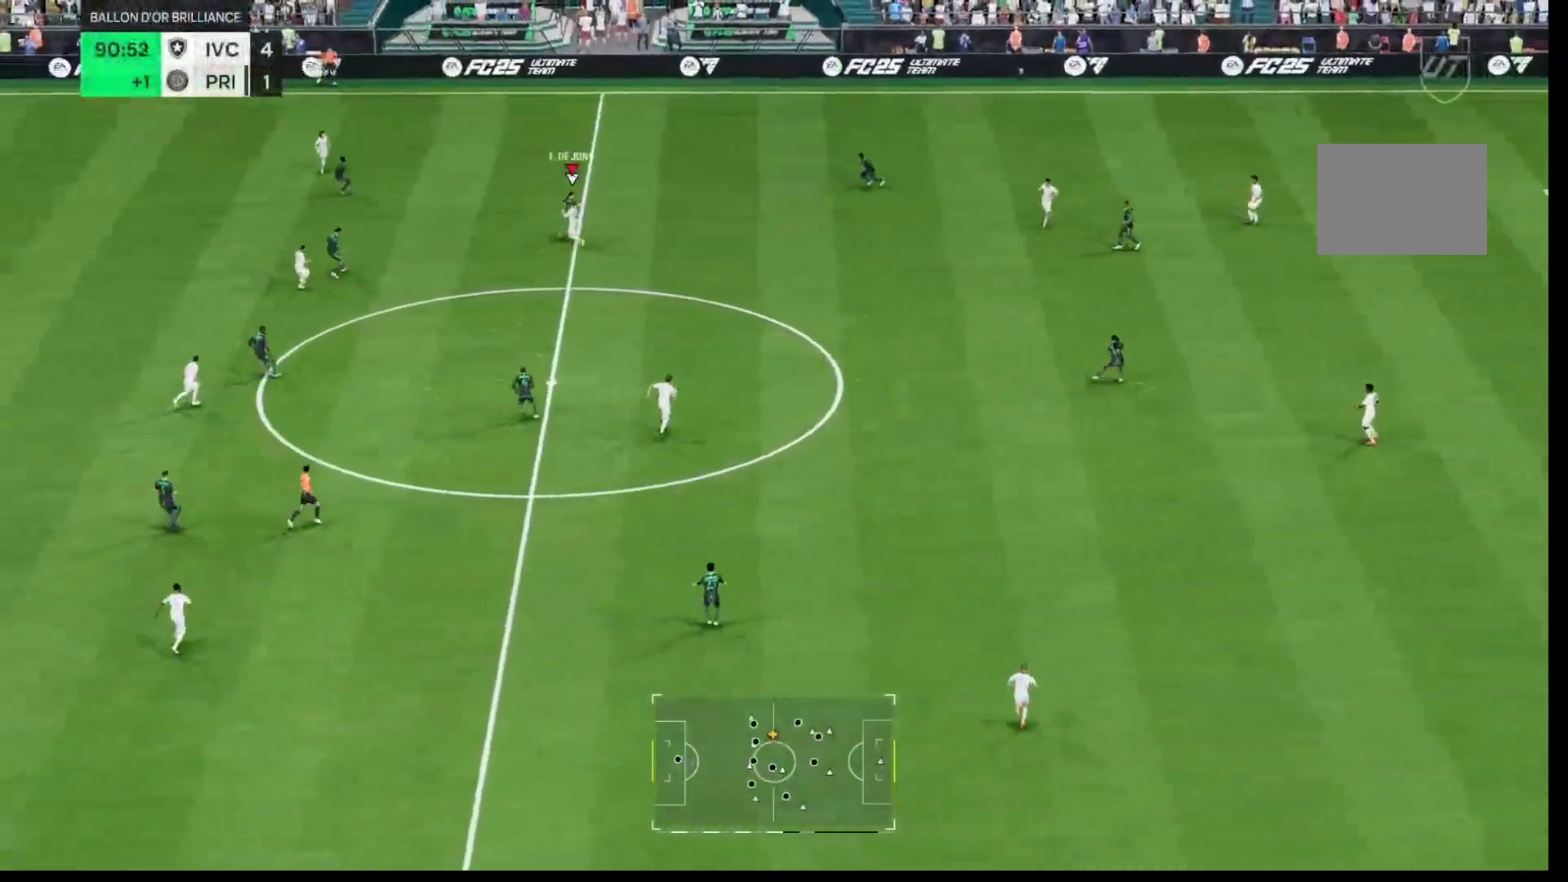
{"buttons": [], "left_stick": "right", "right_stick": "center", "events": [[183, "left_stick", "up-right"], [300, "A", "down"], [333, "left_stick", "right"], [367, "A", "up"]]}
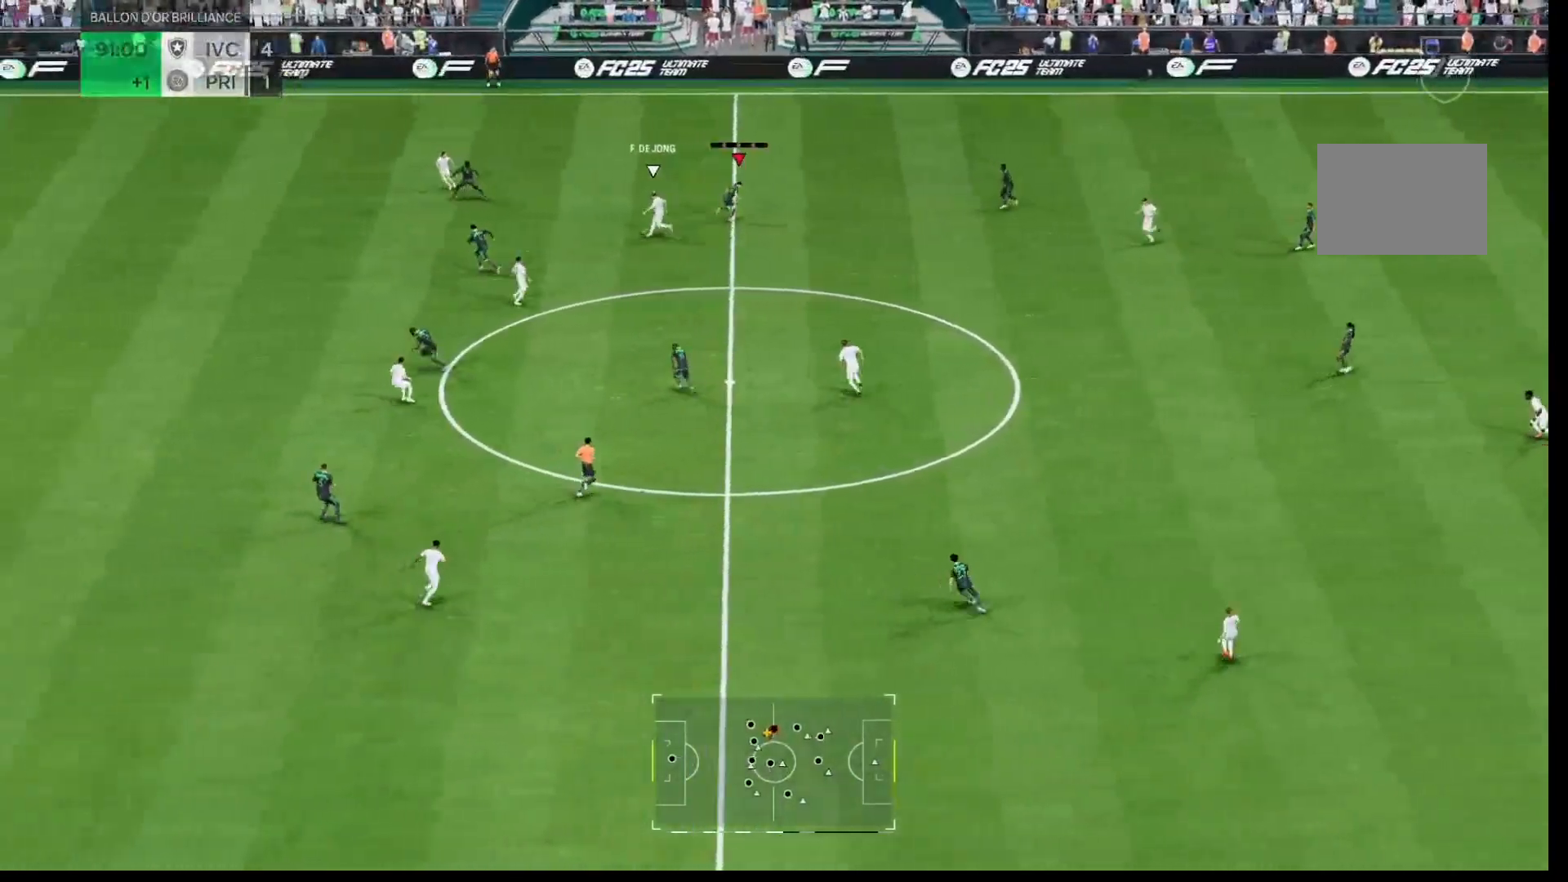
{"buttons": ["R1"], "left_stick": "up-left", "right_stick": "center", "events": [[117, "R1", "down"], [117, "left_stick", "up-right"], [317, "L1", "down"], [383, "left_stick", "up-left"], [467, "L1", "up"]]}
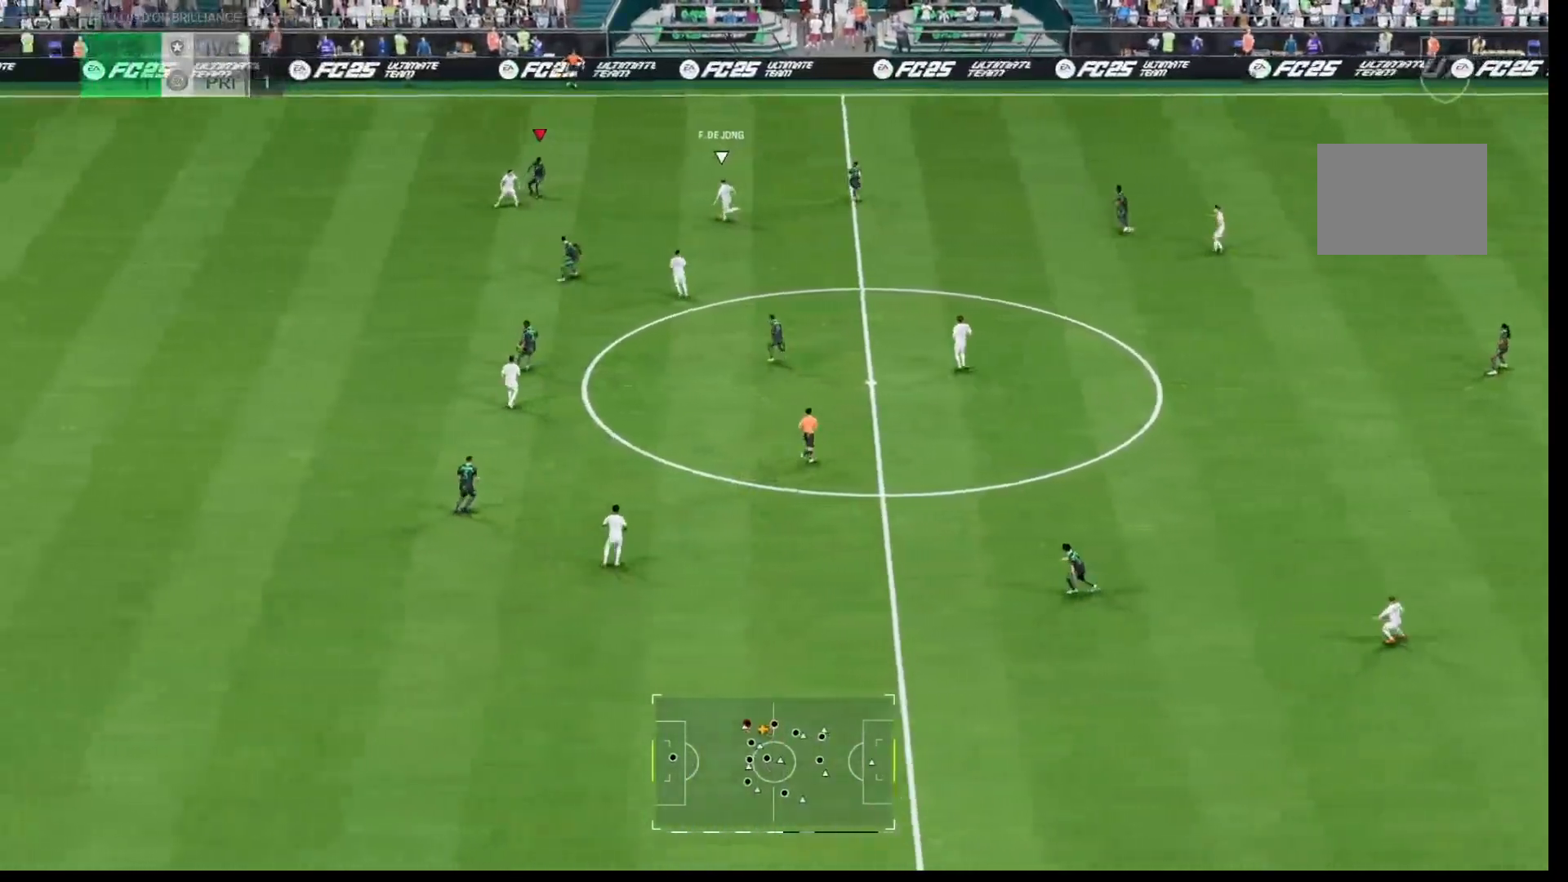
{"buttons": ["R1"], "left_stick": "down-left", "right_stick": "center", "events": [[33, "left_stick", "left"], [233, "left_stick", "down-left"]]}
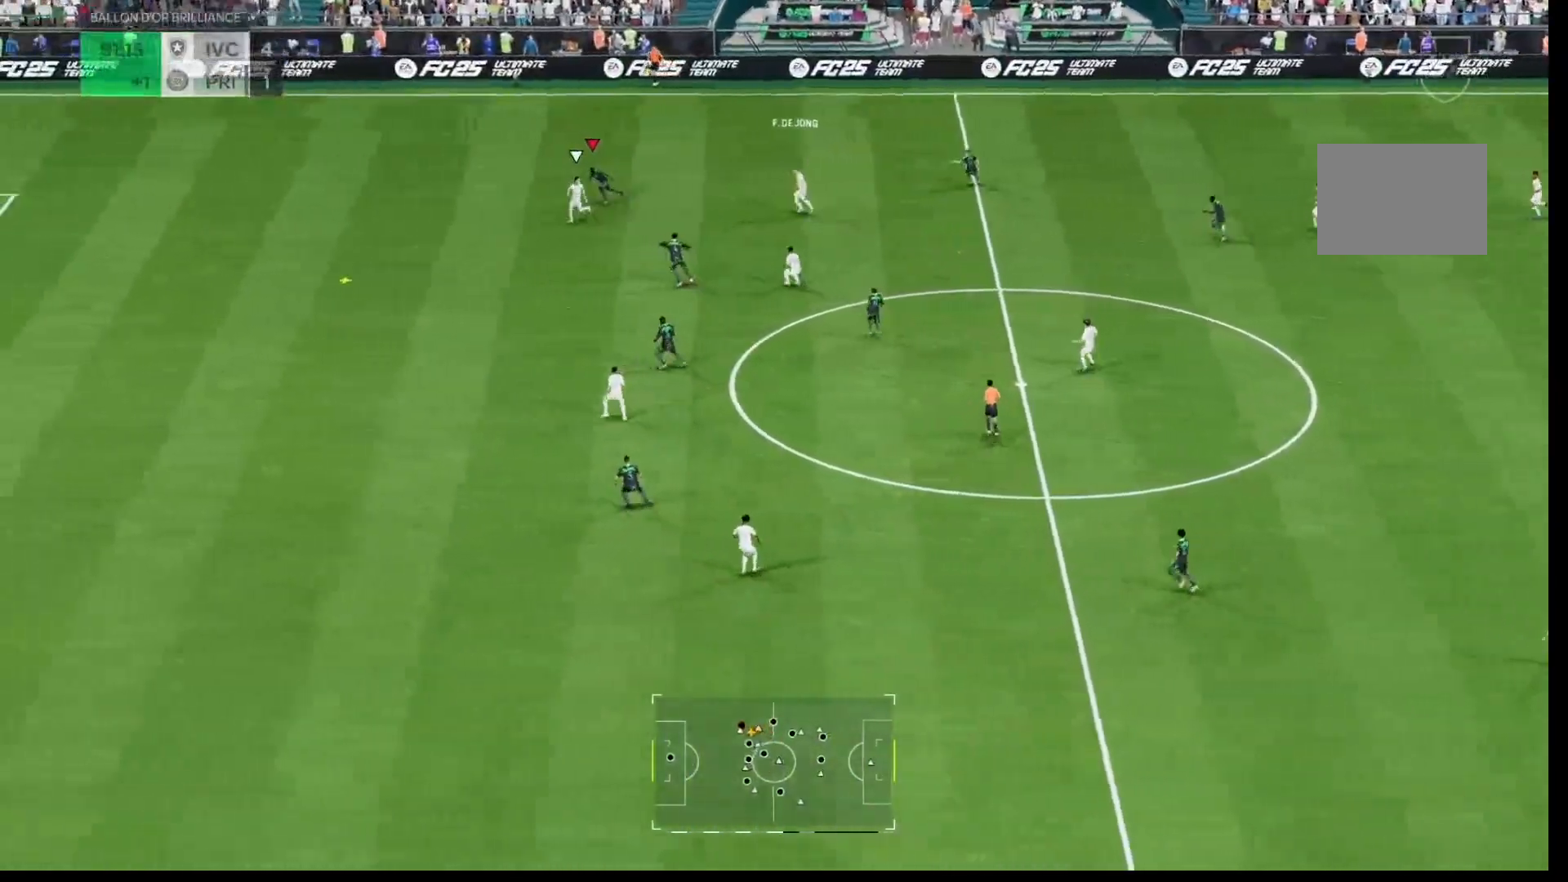
{"buttons": ["R1"], "left_stick": "down-left", "right_stick": "center", "events": []}
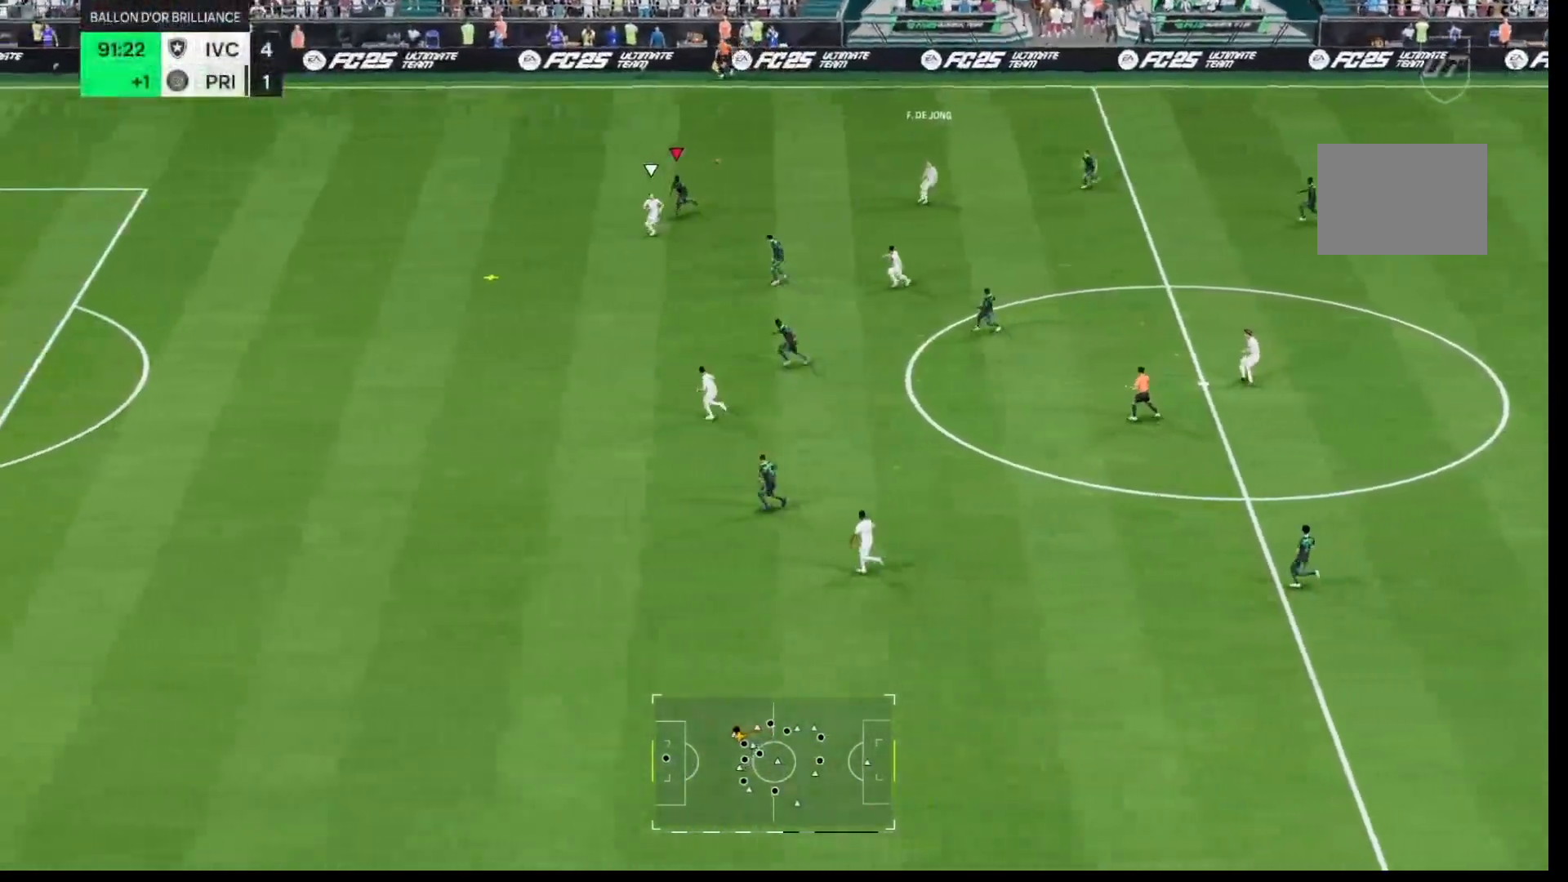
{"buttons": ["R1"], "left_stick": "down-left", "right_stick": "center", "events": []}
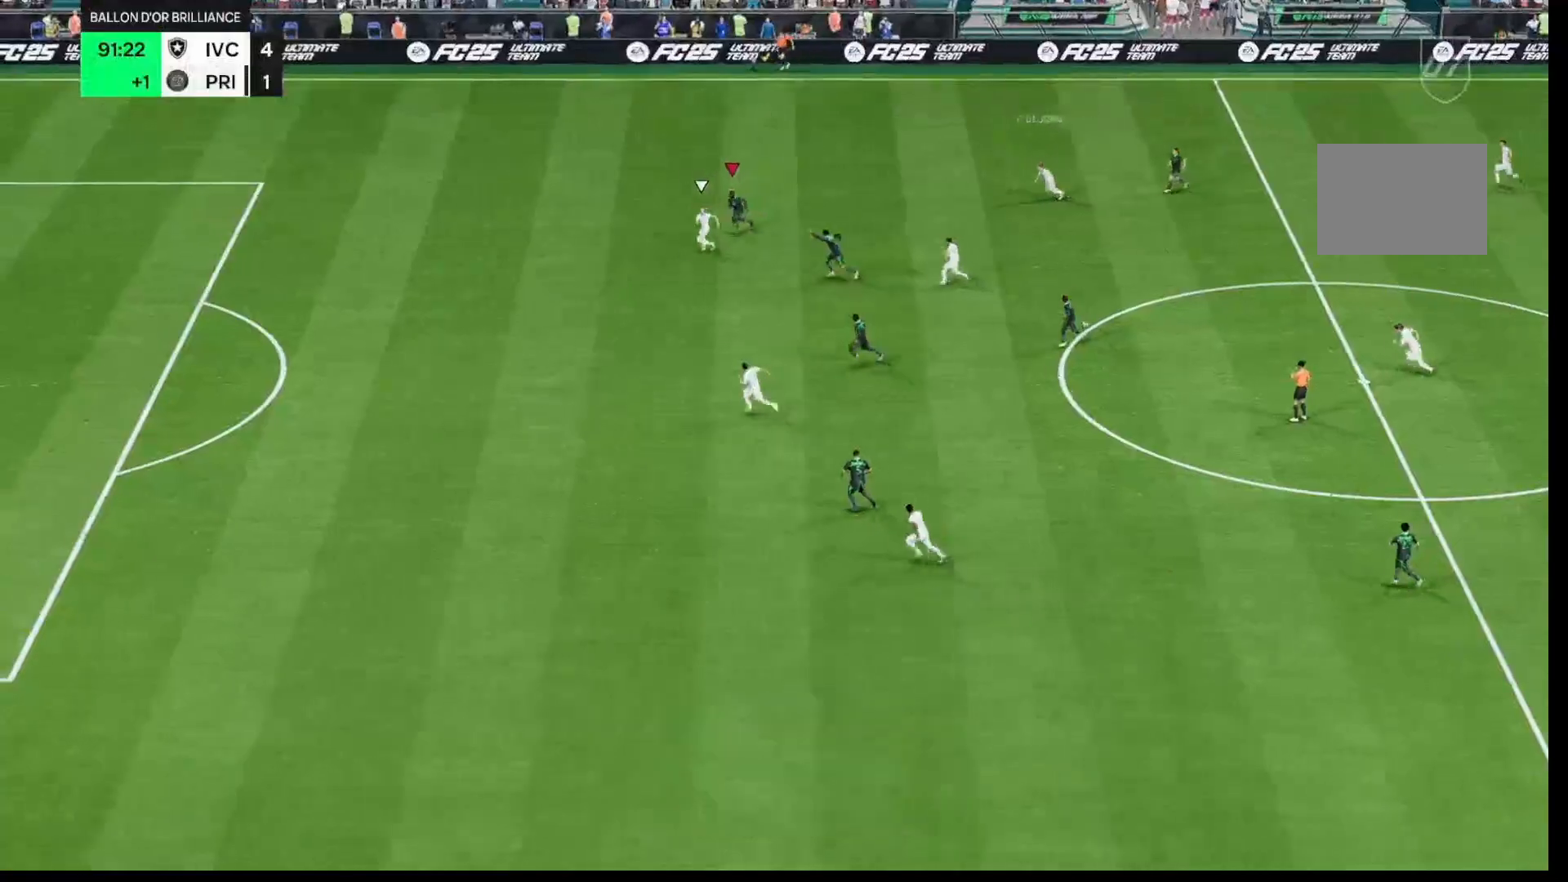
{"buttons": [], "left_stick": "down-left", "right_stick": "center", "events": [[267, "R1", "up"]]}
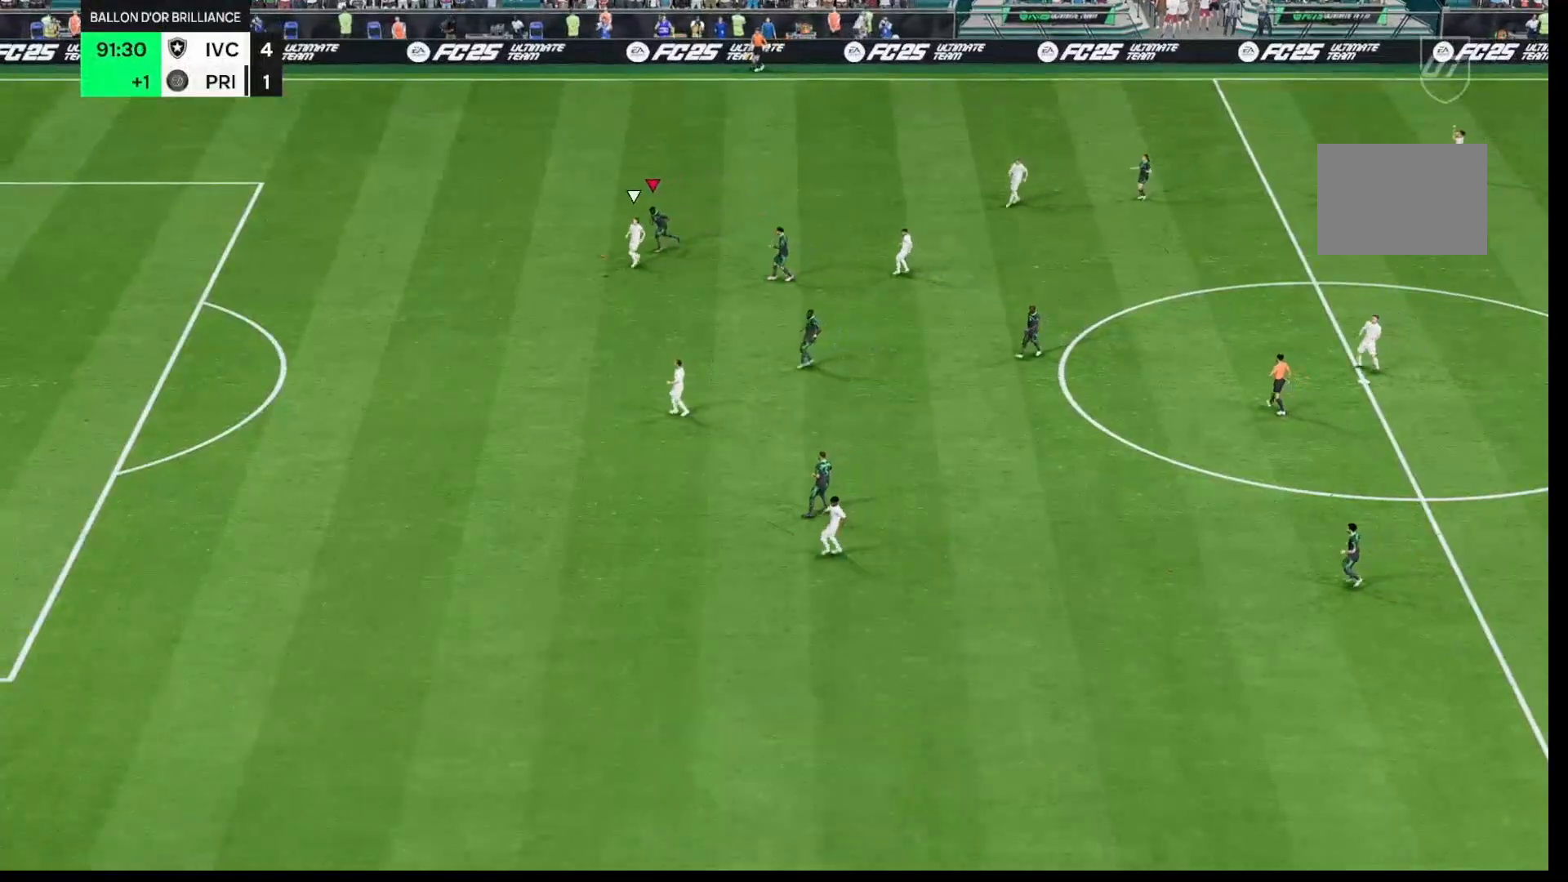
{"buttons": ["R2"], "left_stick": "center", "right_stick": "center", "events": [[67, "left_stick", "left"], [183, "left_stick", "center"], [367, "R2", "down"]]}
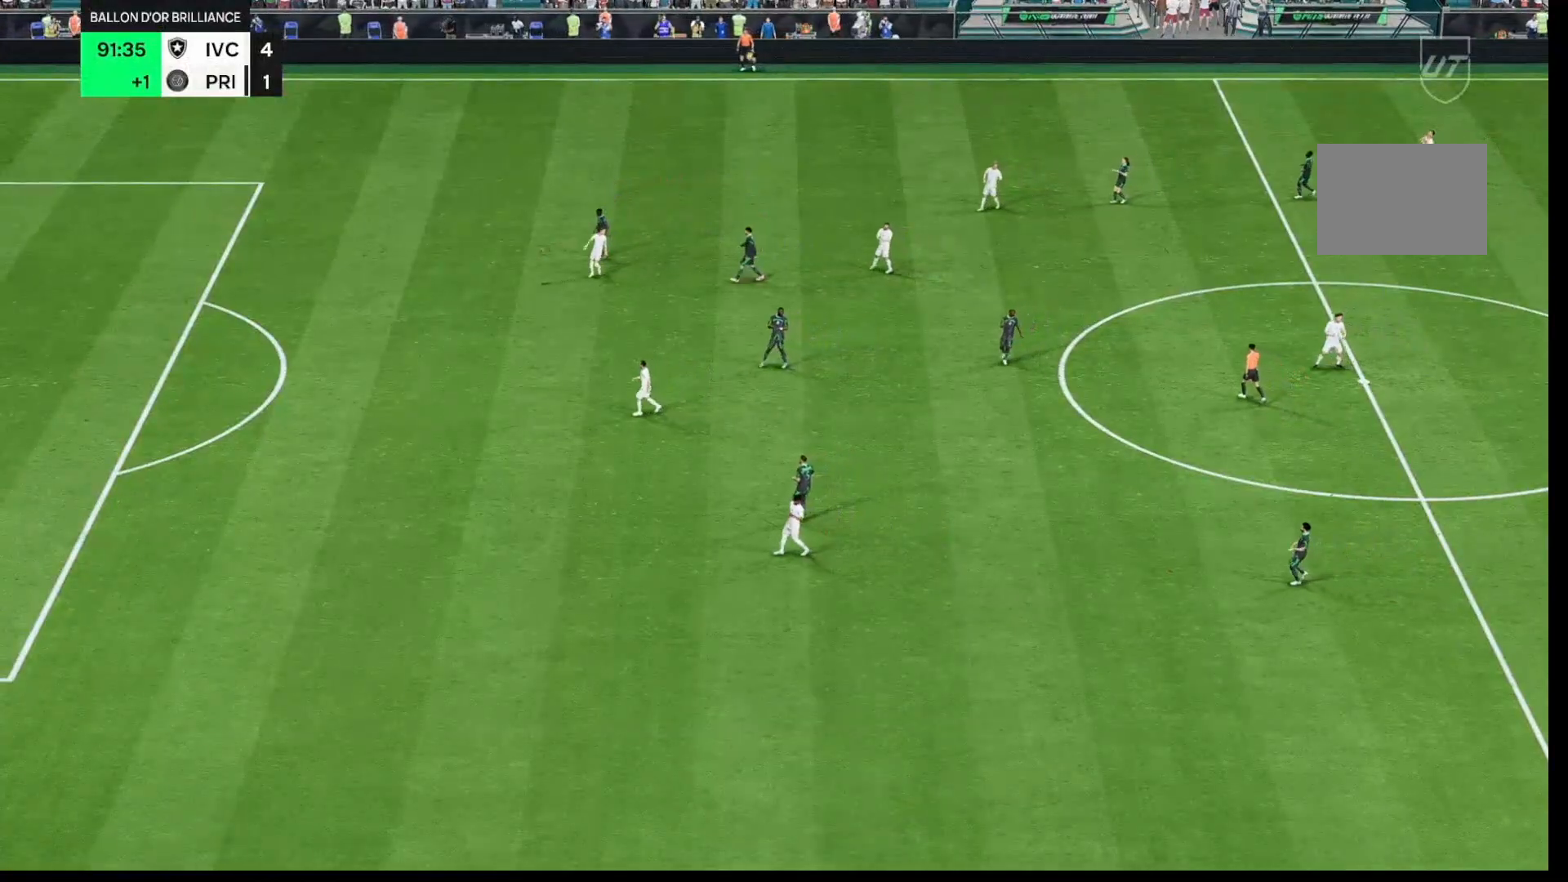
{"buttons": ["R2"], "left_stick": "center", "right_stick": "center", "events": []}
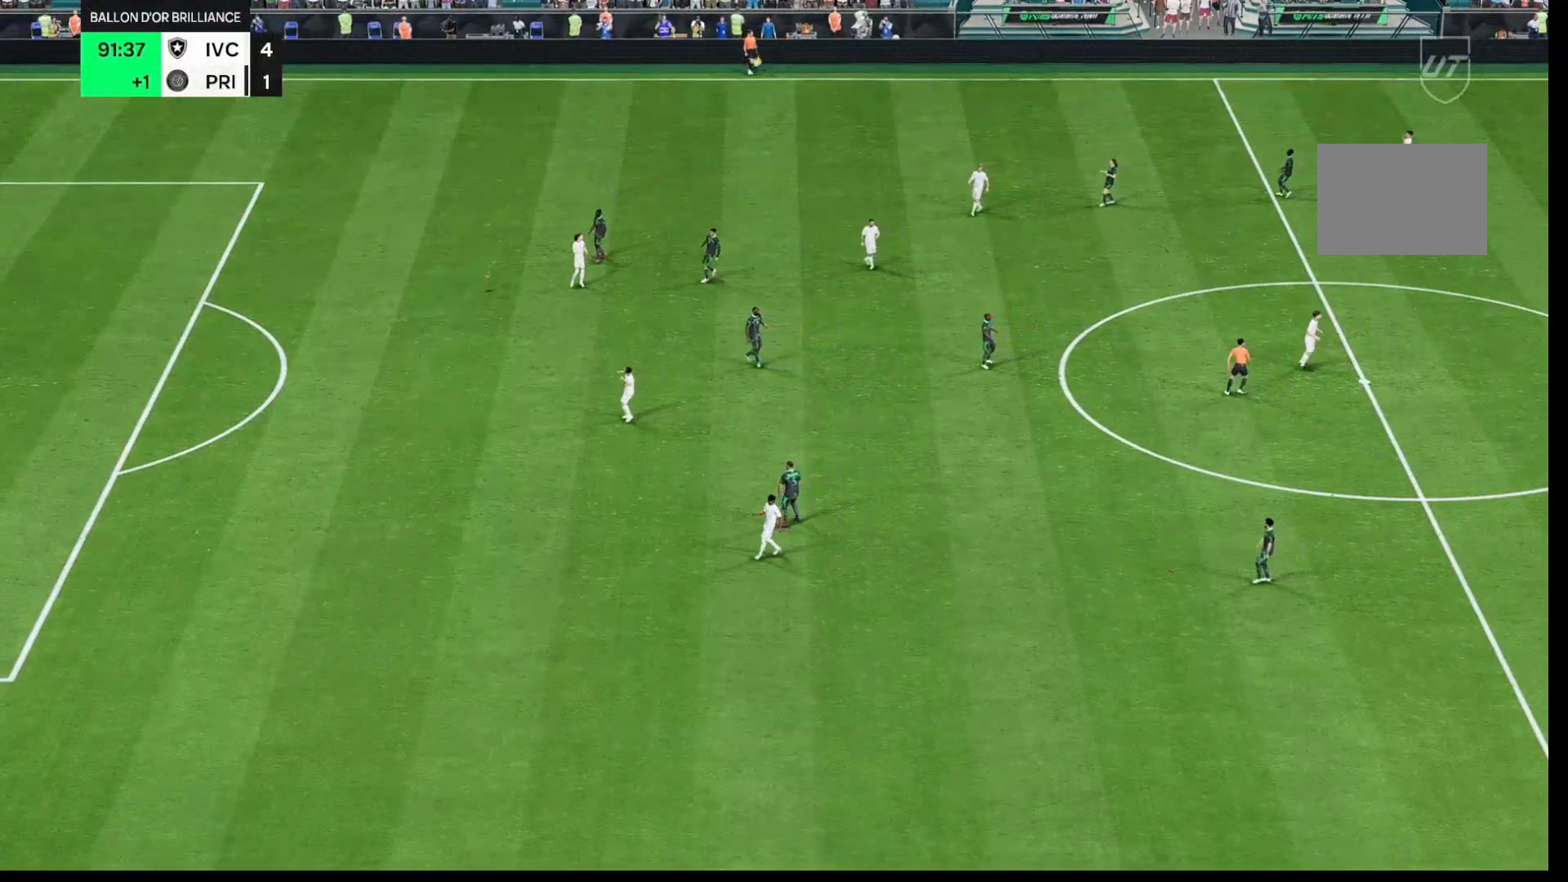
{"buttons": ["R2"], "left_stick": "center", "right_stick": "center", "events": []}